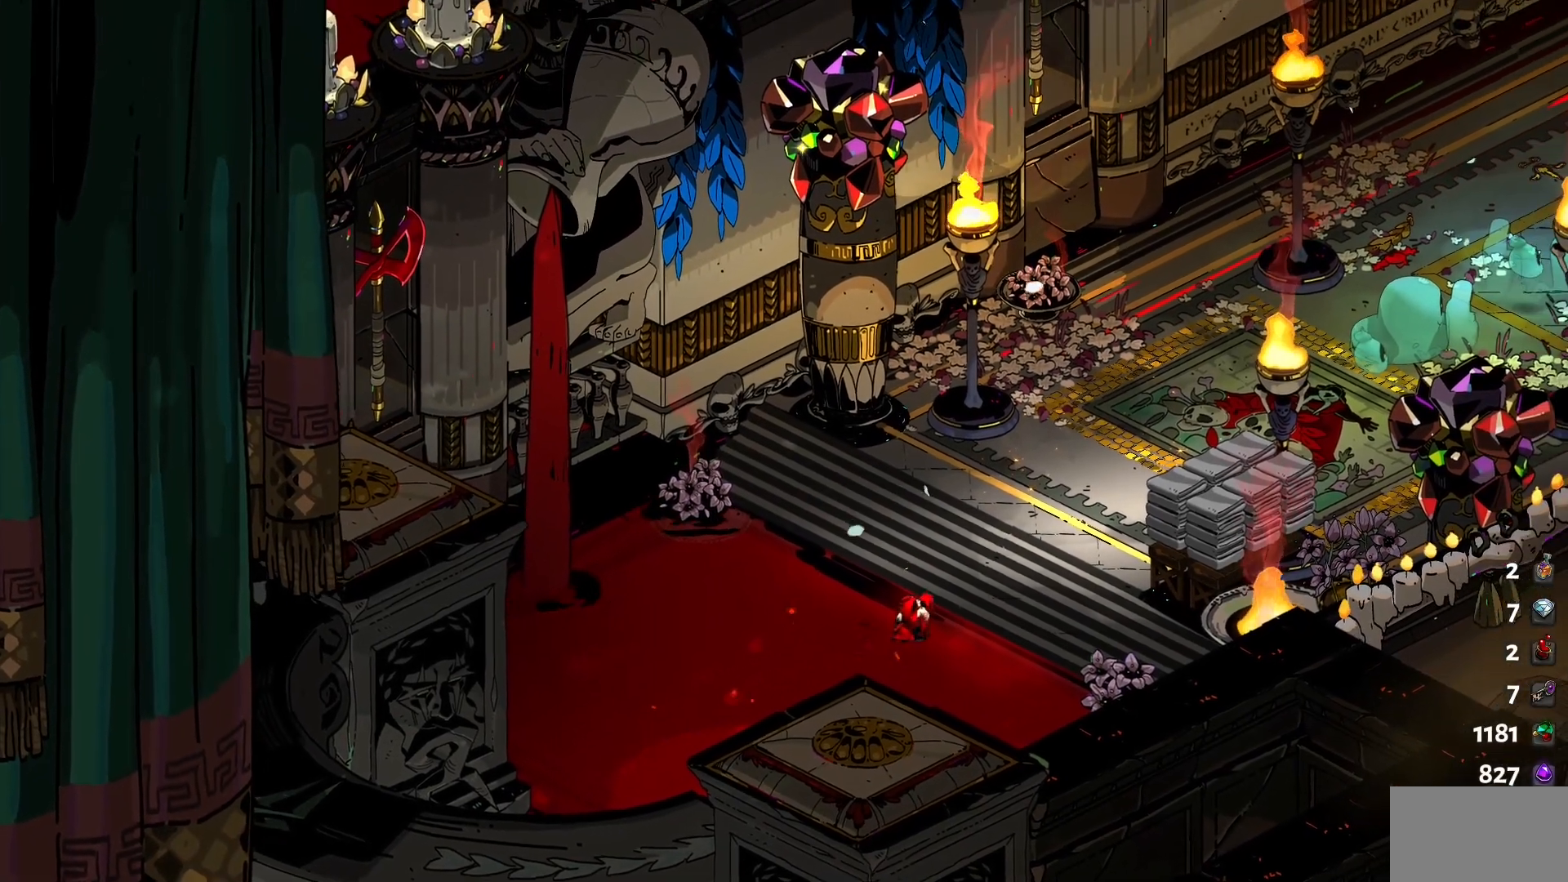
Gameplay with keyboard and mouse; each line is a JSON object with the keys and mouse buttons held at the frame after it. "events" lists presses ("down") and releases ("up") of "1", "a", "d", "e", "s", "w", "y", "mouse_left" and "mouse_right" between this image and that frame as [ms after this image, input, new state], when the widget could be followed in between. "mouse_left", "mouse_right" = the "left", "right" buttons of the "mouse" list. No other keys are recorded. Not read: mouse_move other_keys.
{"keys": [], "mouse": [], "events": [[50, "d", "down"], [50, "w", "down"], [150, "1", "down"], [284, "1", "up"], [284, "d", "up"], [284, "w", "up"]]}
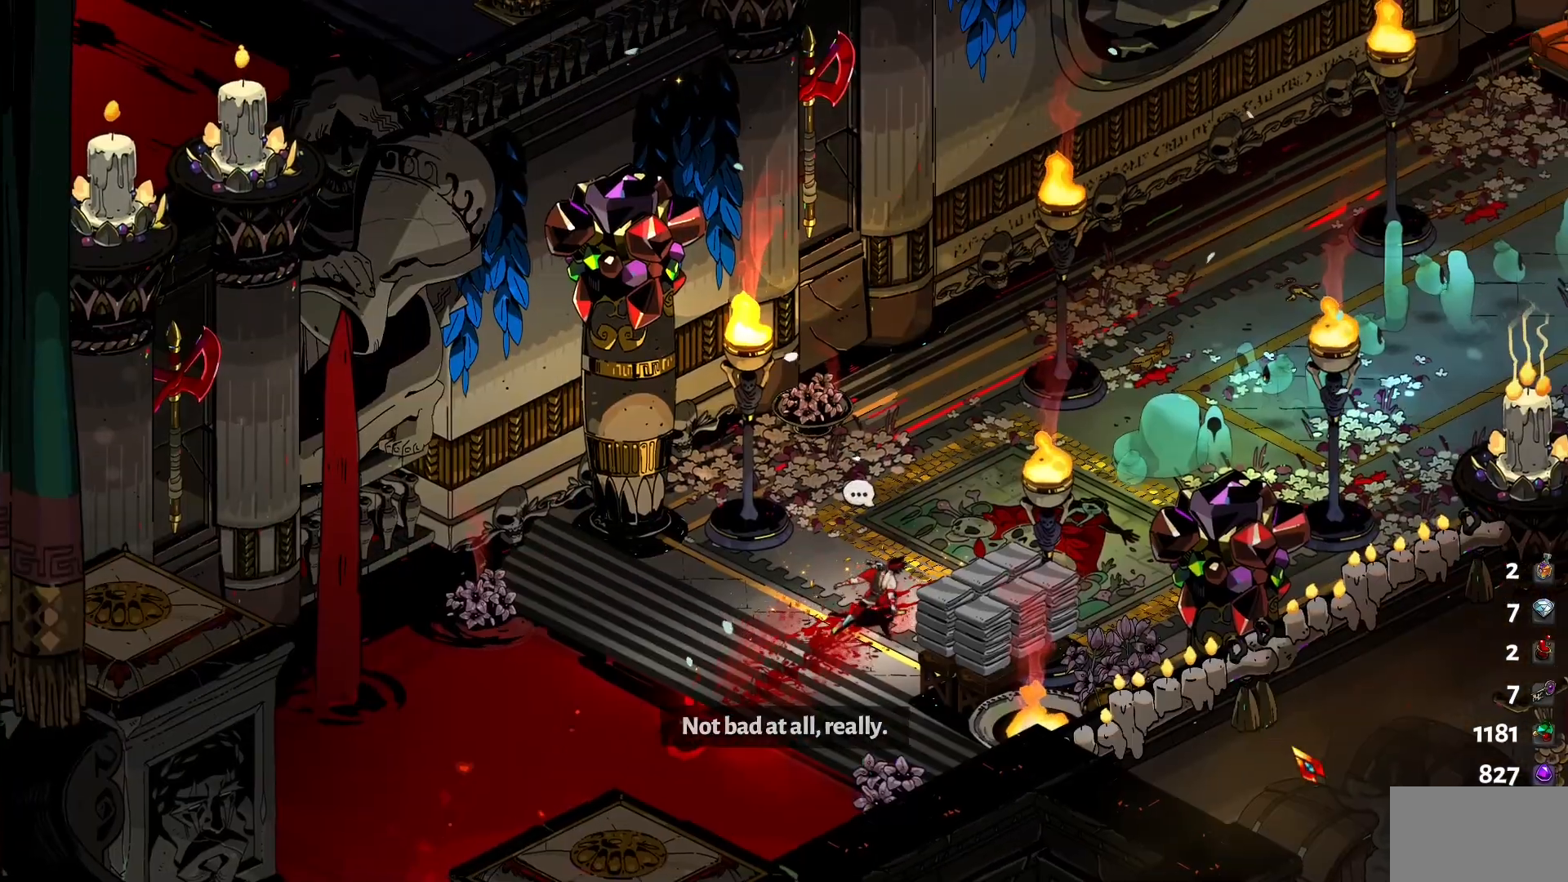
{"keys": [], "mouse": [], "events": []}
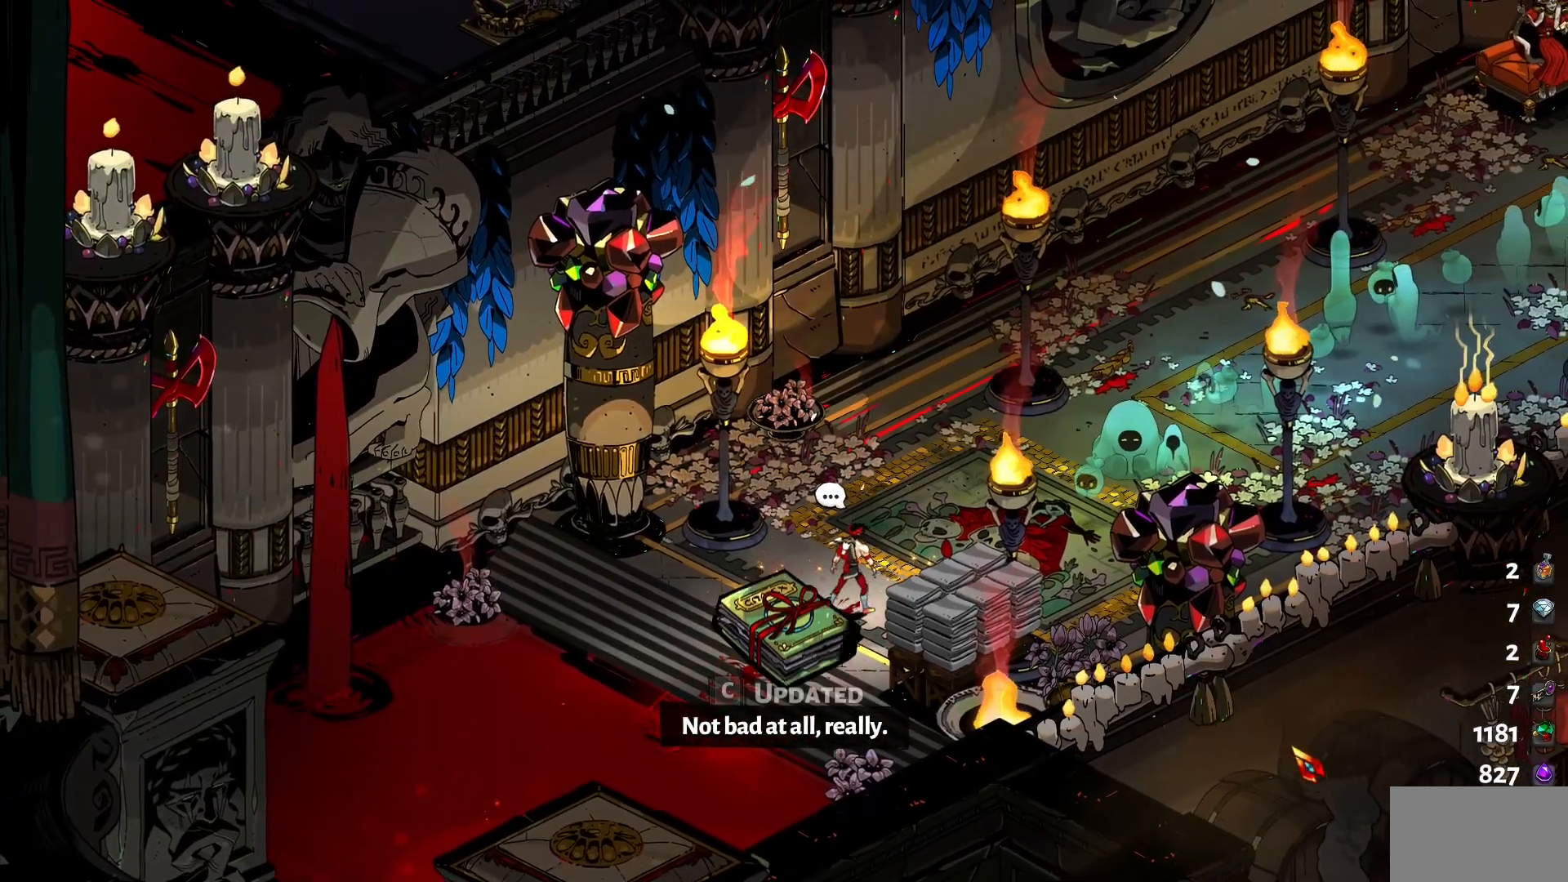
{"keys": [], "mouse": [], "events": []}
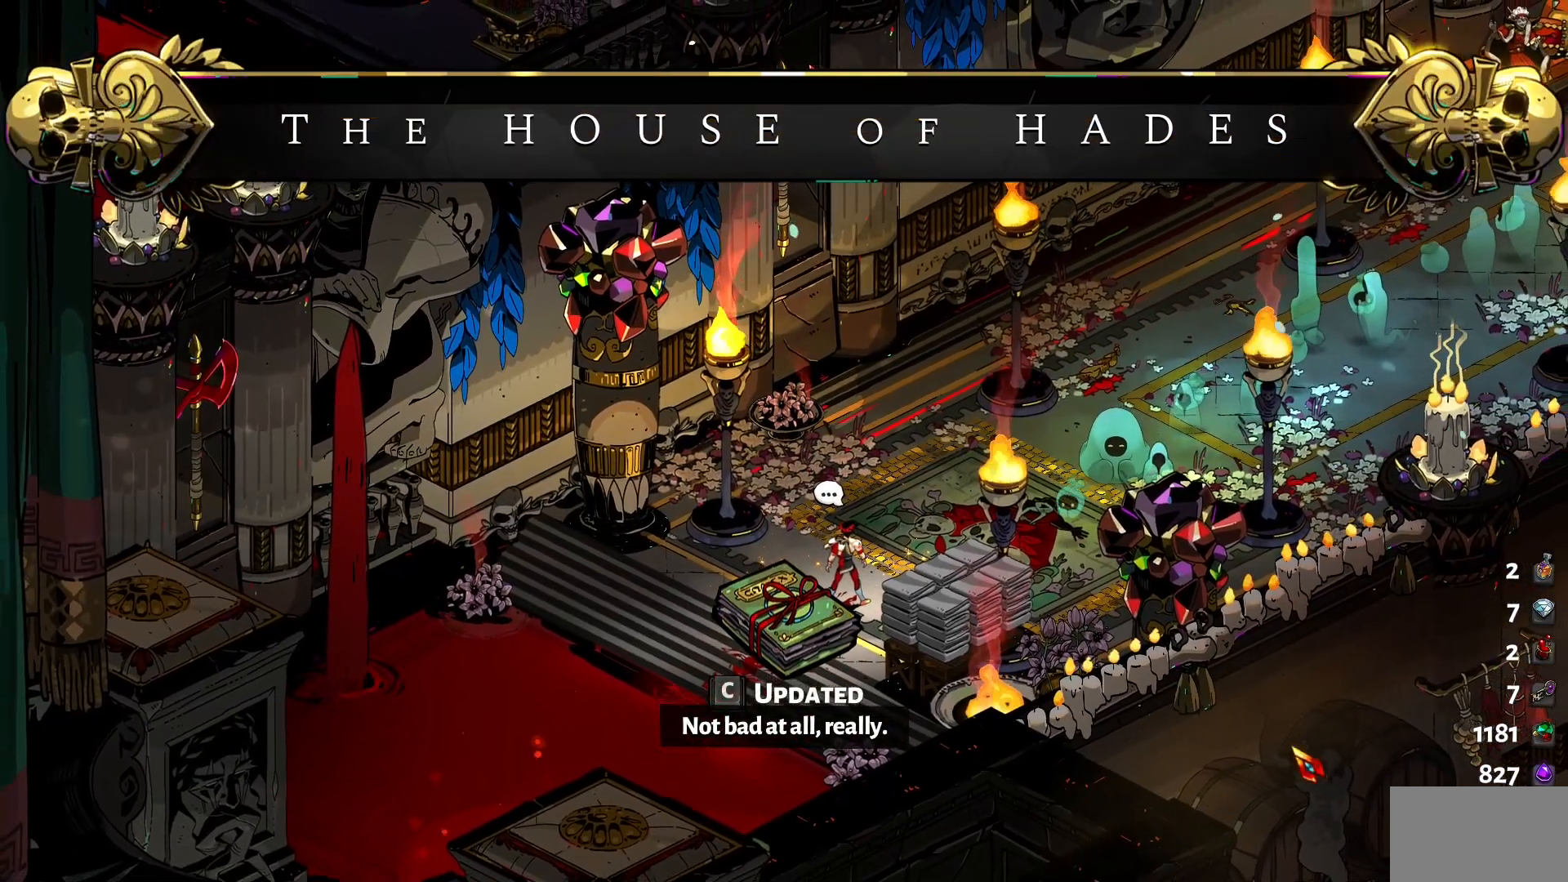
{"keys": ["1", "d", "w"], "mouse": [], "events": [[284, "d", "down"], [334, "w", "down"], [467, "1", "down"]]}
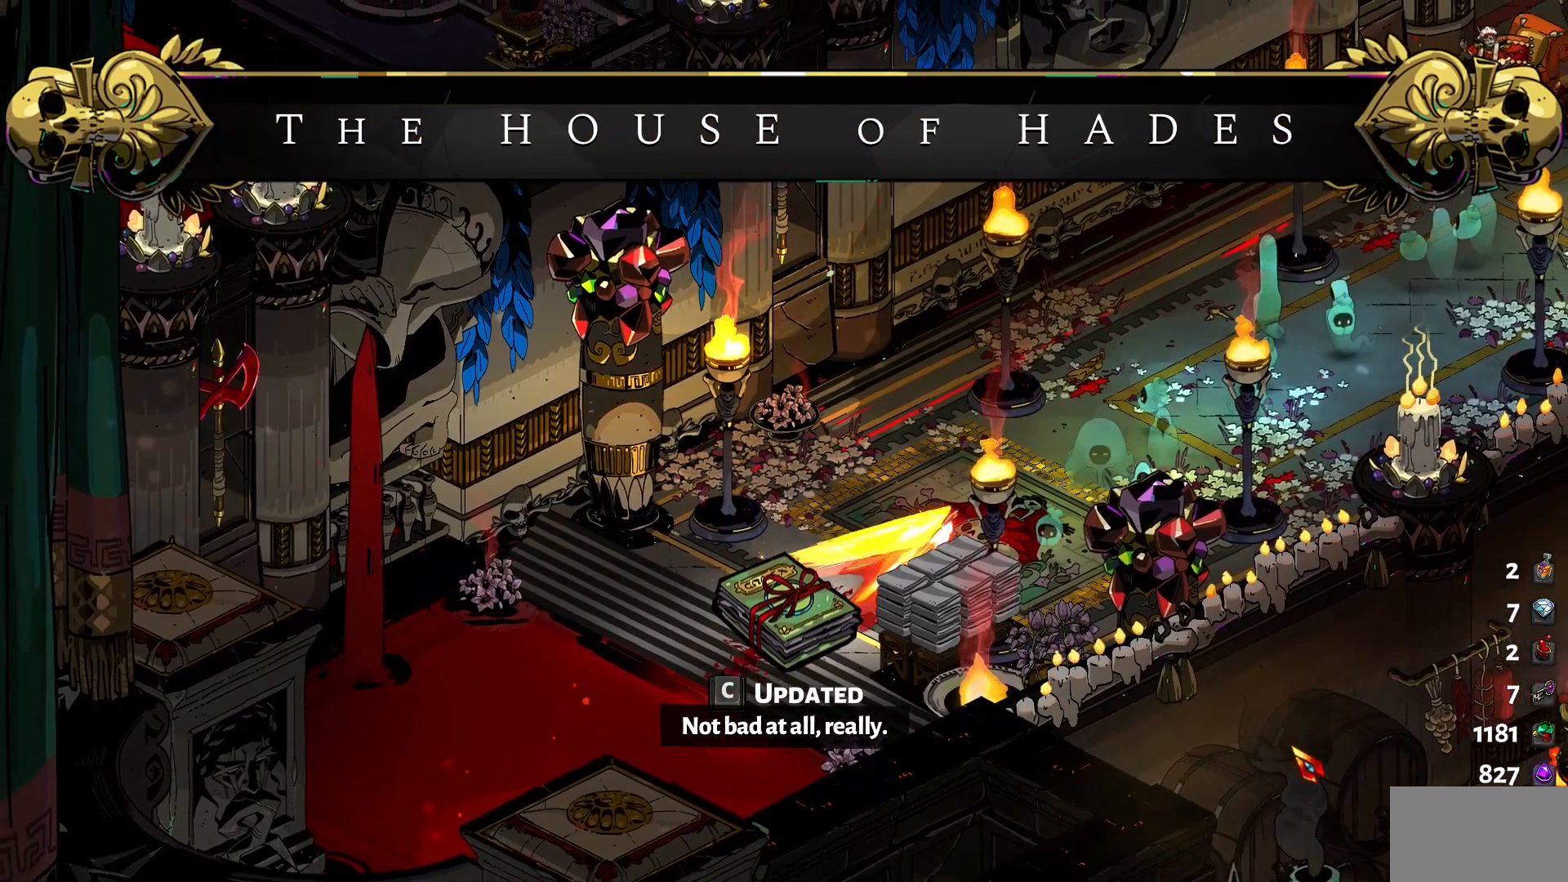
{"keys": ["w"], "mouse": [], "events": [[67, "1", "up"], [350, "d", "up"]]}
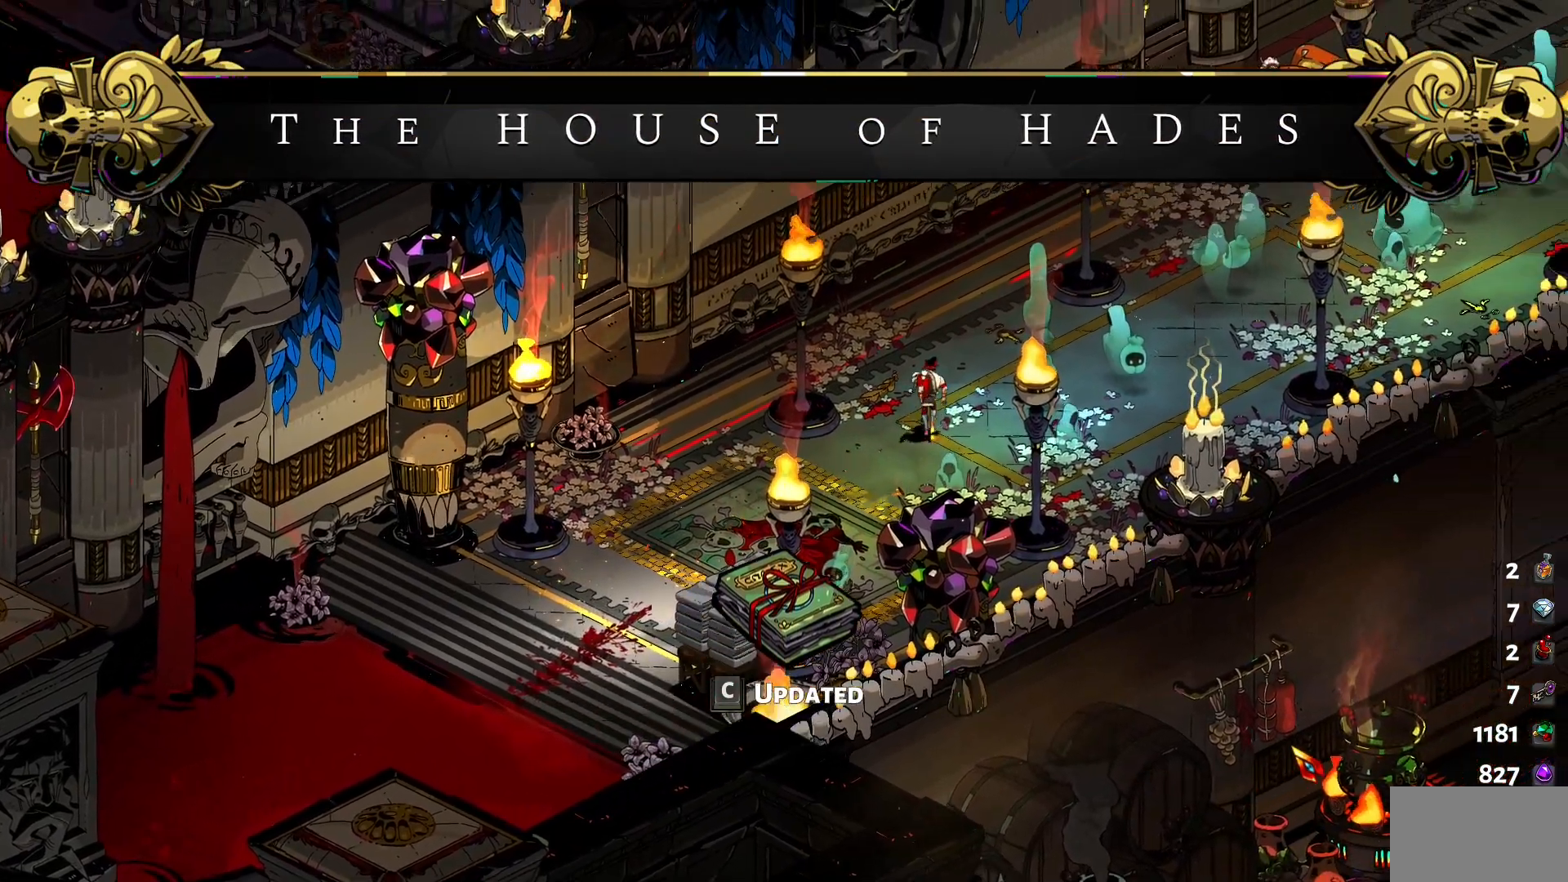
{"keys": [], "mouse": [], "events": [[500, "w", "up"]]}
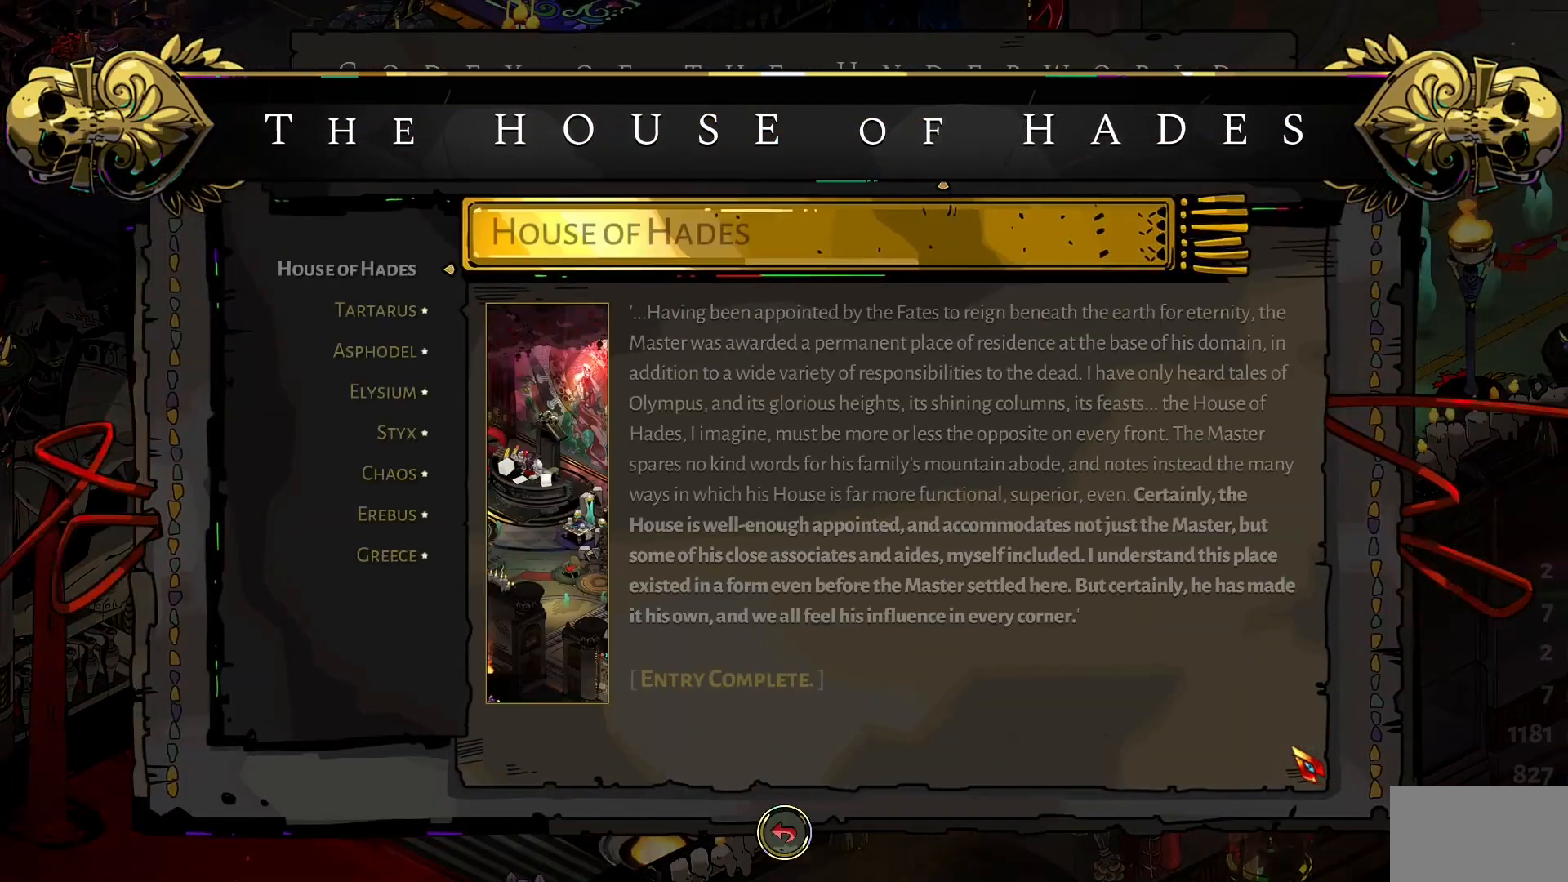
{"keys": [], "mouse": [], "events": []}
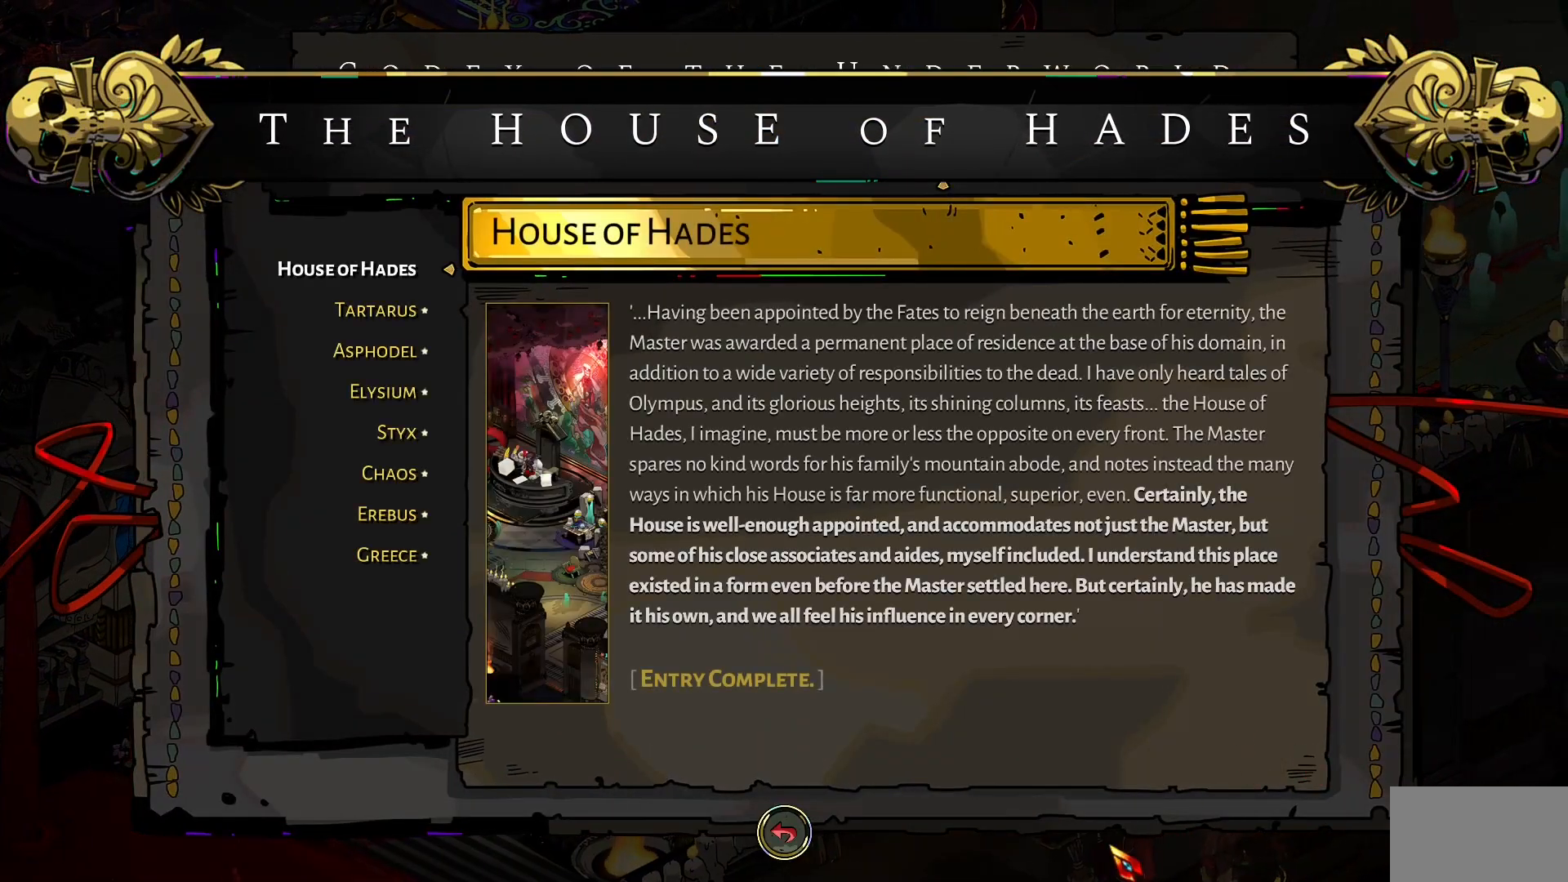
{"keys": [], "mouse": [], "events": []}
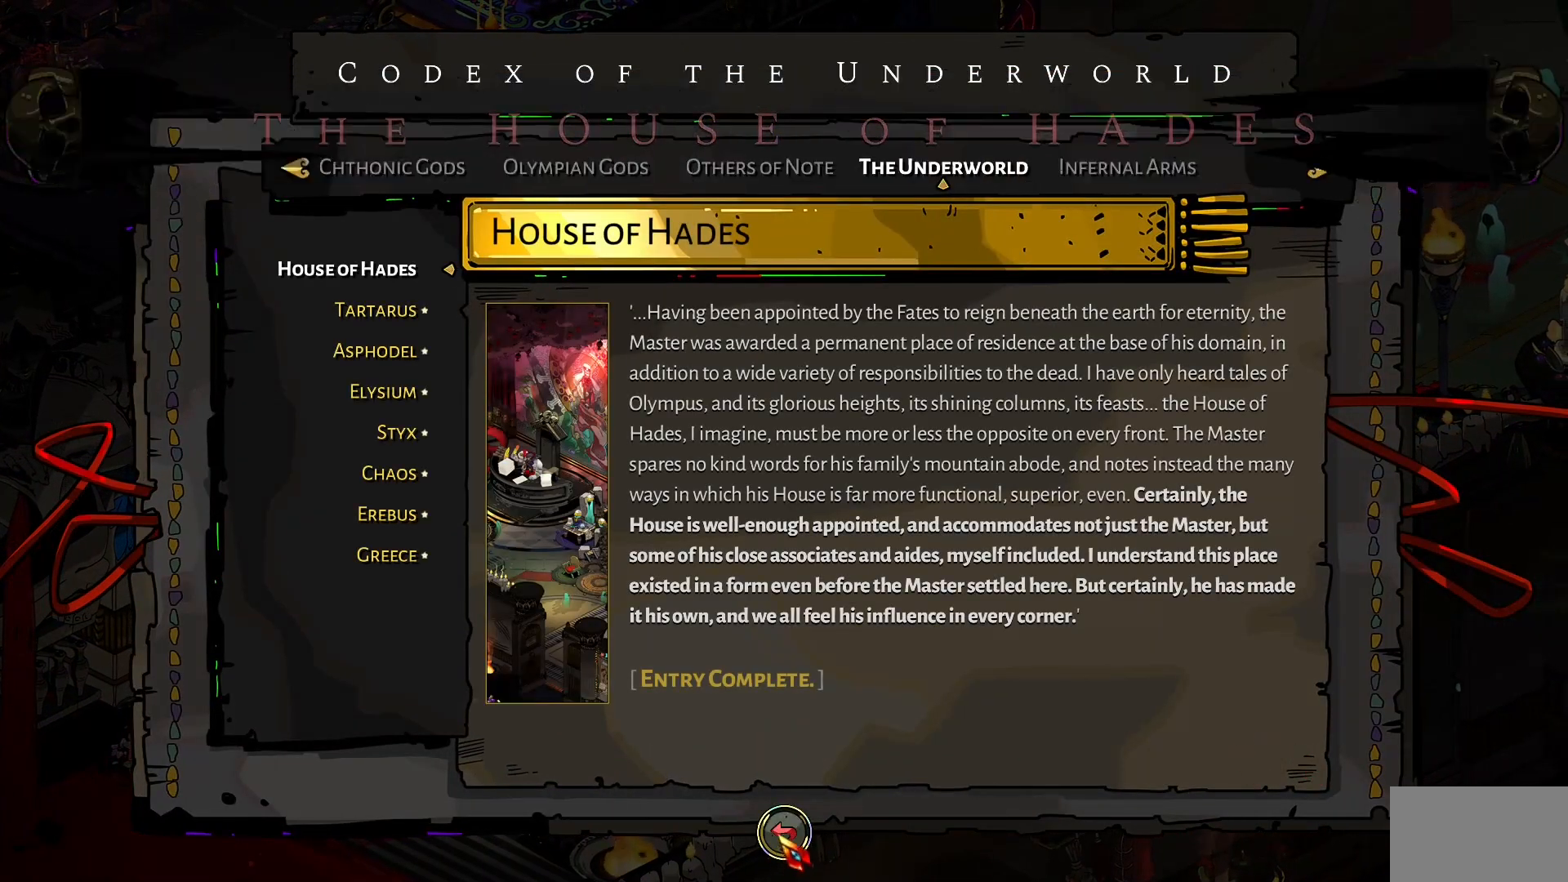
{"keys": [], "mouse": [], "events": [[417, "mouse_left", "down"], [500, "mouse_left", "up"]]}
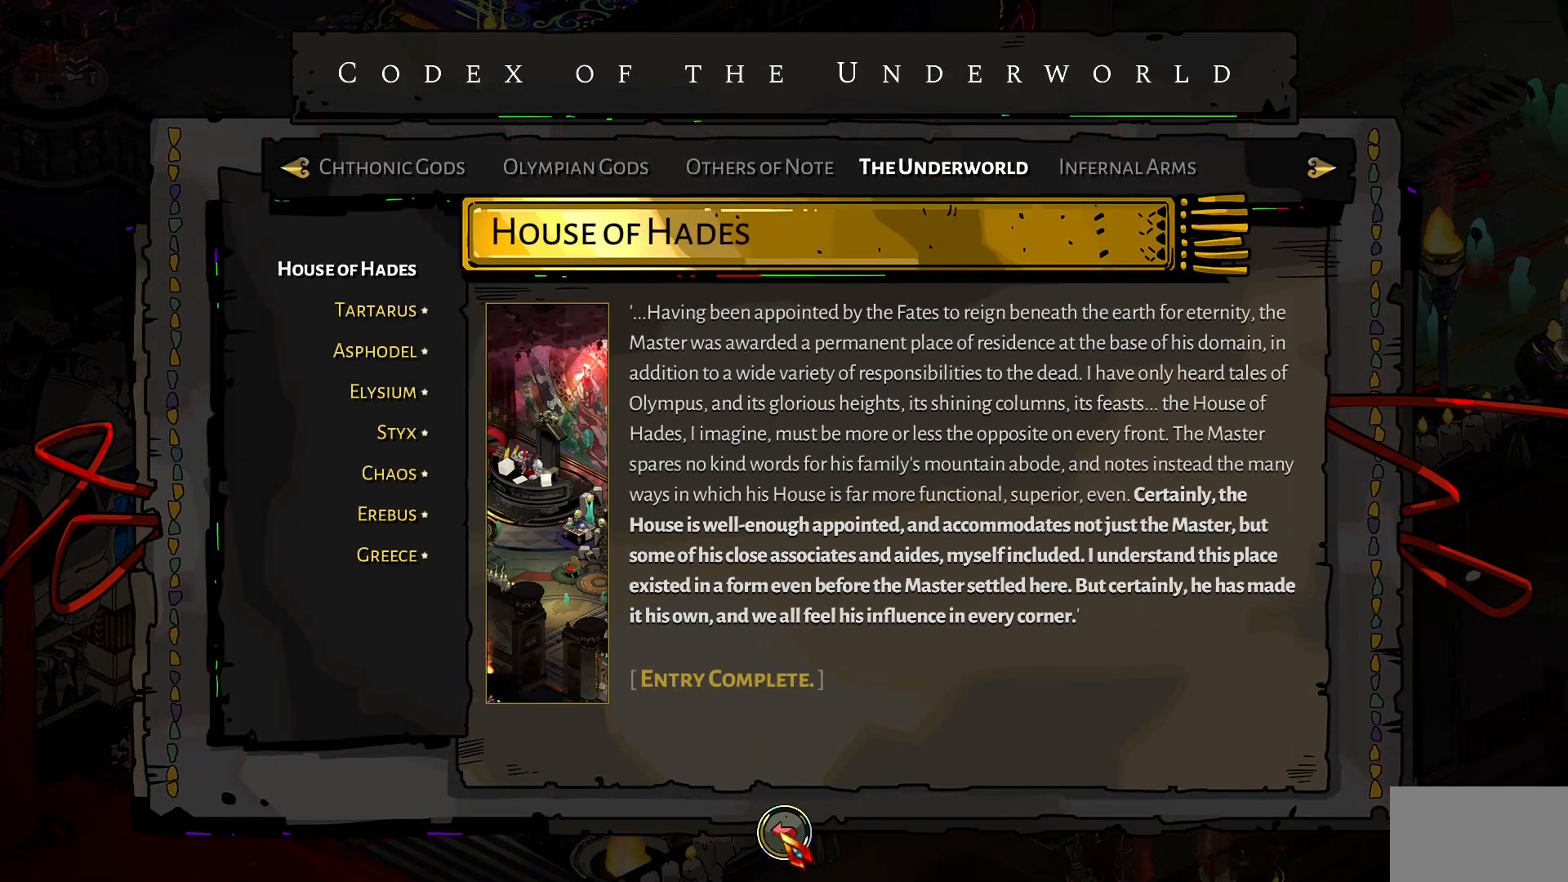
{"keys": ["d", "w"], "mouse": [], "events": [[184, "d", "down"], [417, "w", "down"]]}
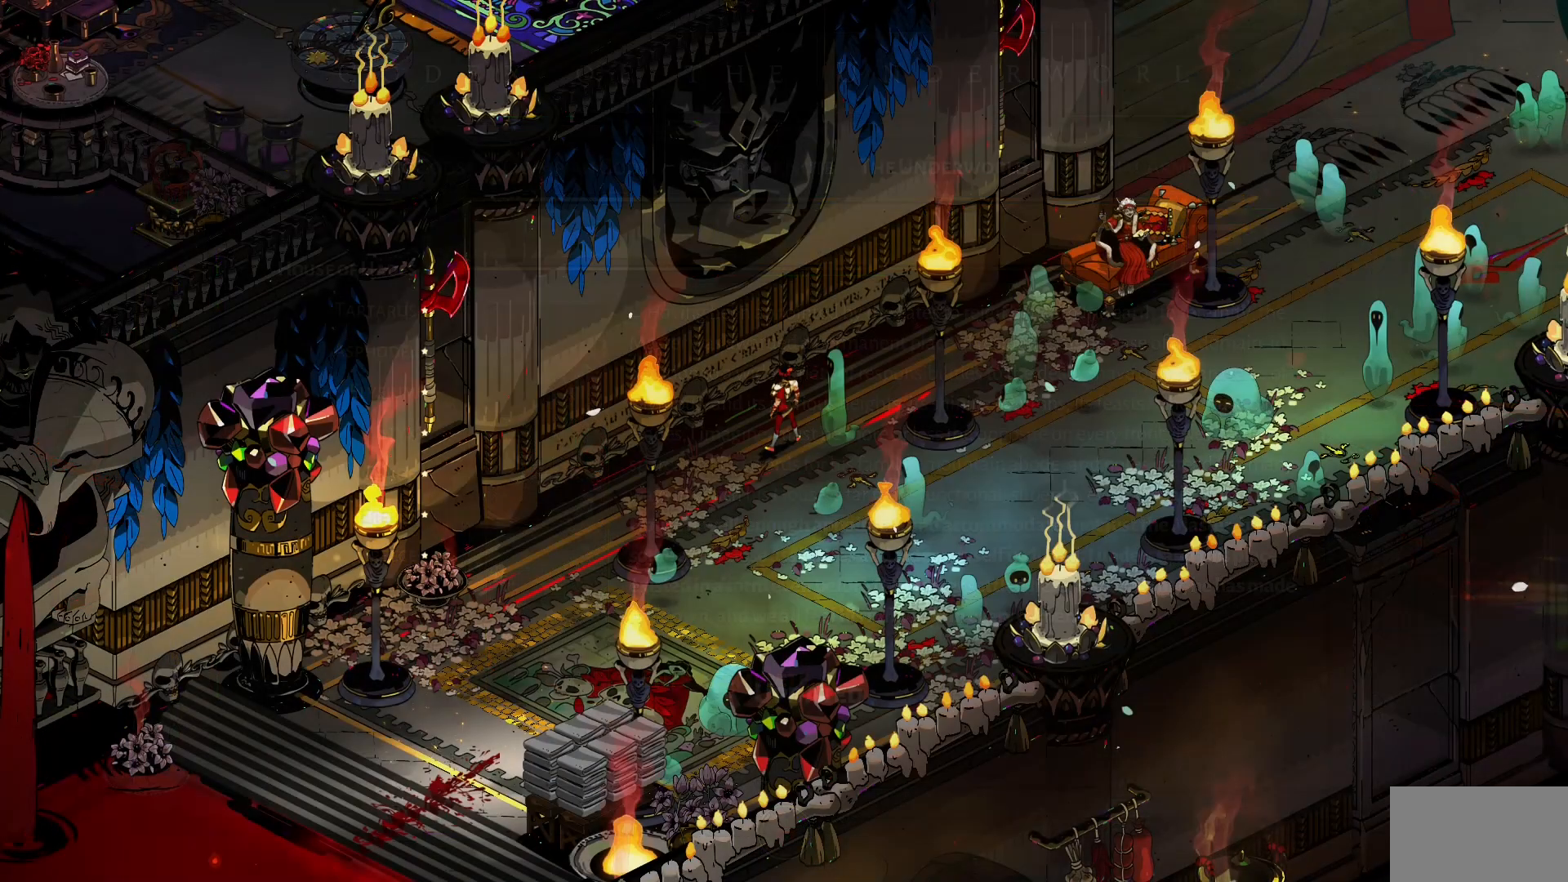
{"keys": ["d"], "mouse": [], "events": [[17, "1", "down"], [117, "1", "up"], [250, "w", "up"]]}
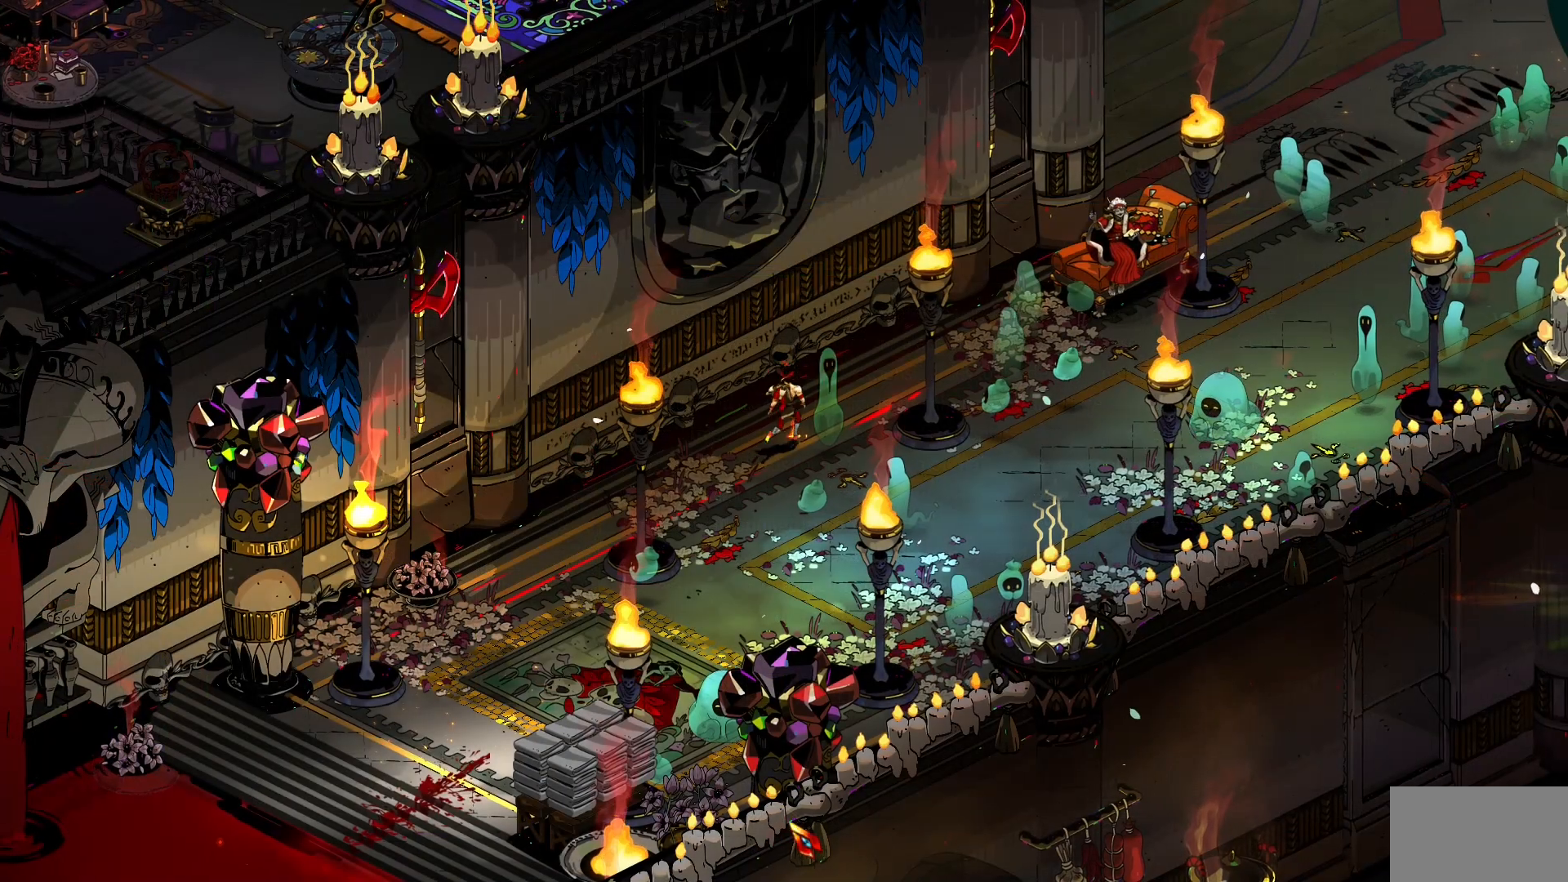
{"keys": ["d", "w"], "mouse": [], "events": [[367, "w", "down"]]}
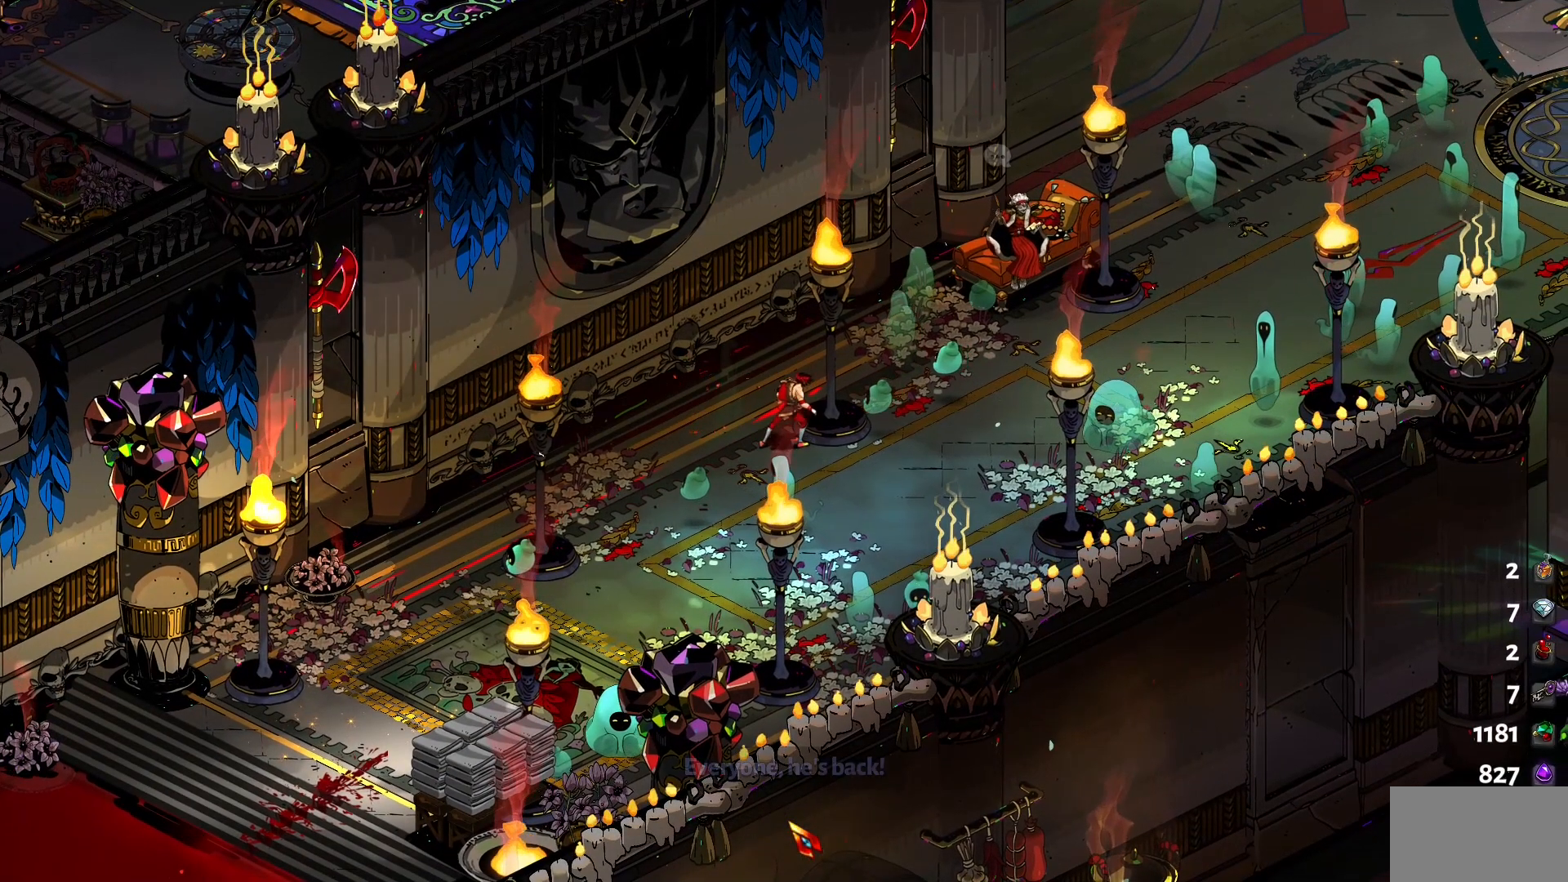
{"keys": ["d"], "mouse": [], "events": [[150, "1", "down"], [284, "1", "up"], [384, "w", "up"]]}
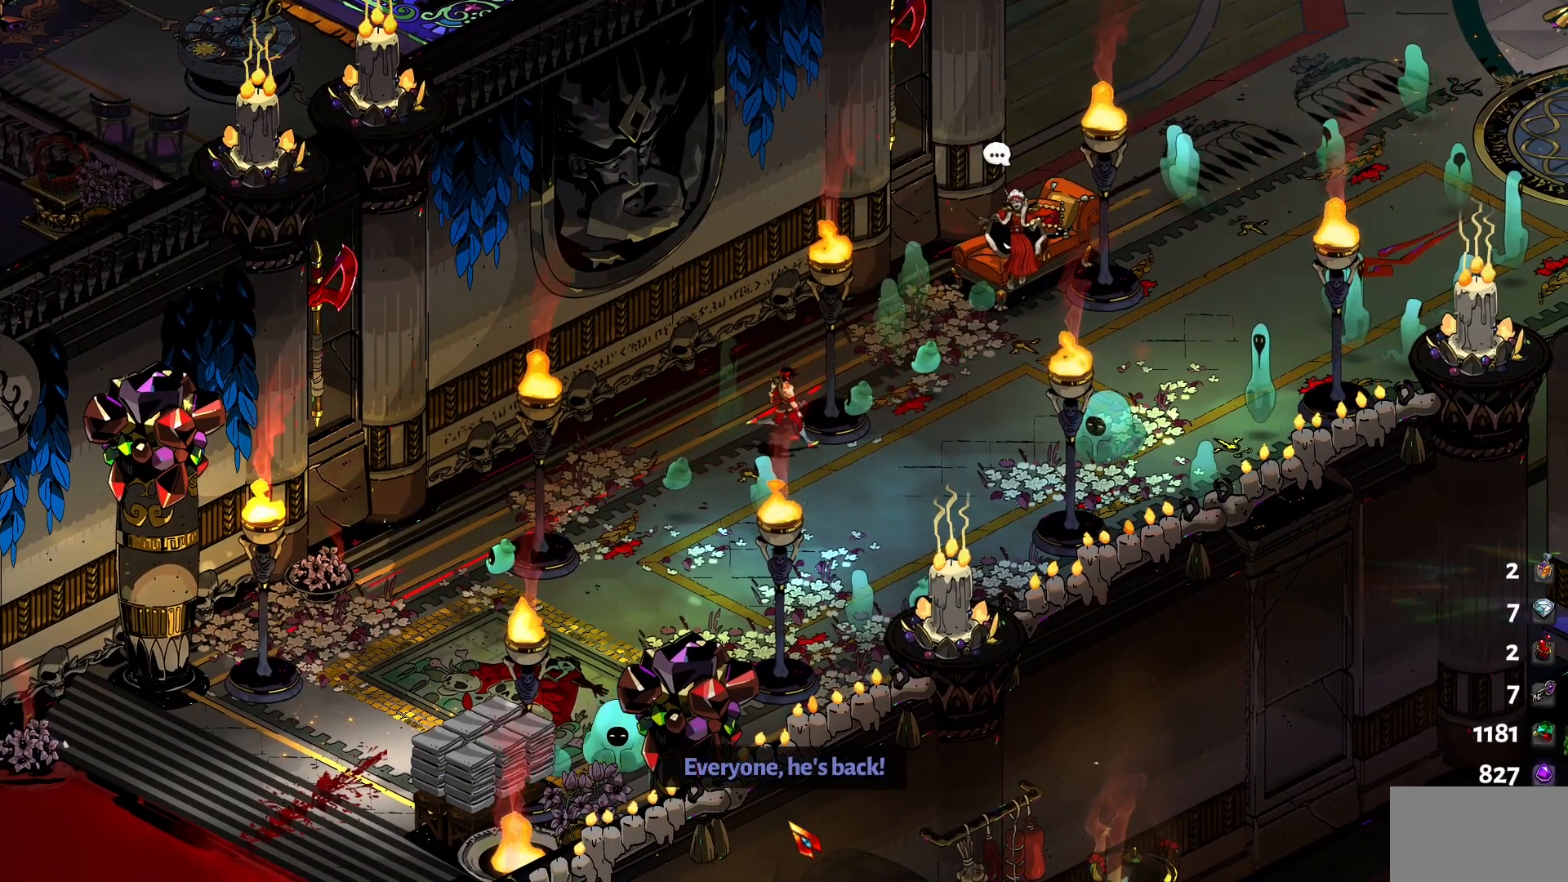
{"keys": ["d", "w"], "mouse": [], "events": [[250, "s", "down"], [350, "s", "up"], [484, "w", "down"]]}
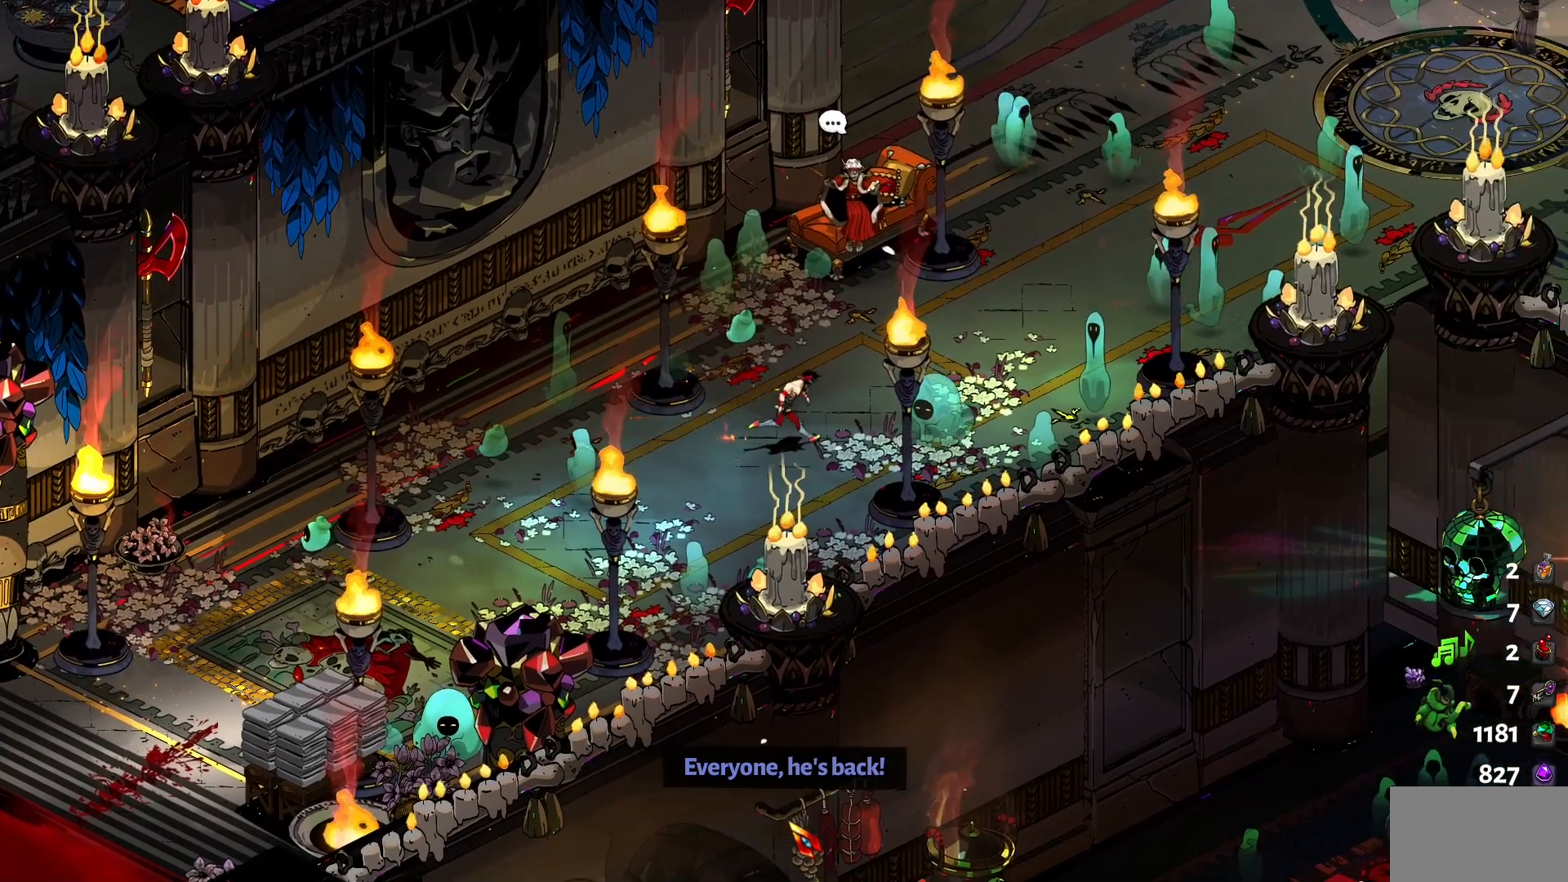
{"keys": ["w"], "mouse": [], "events": [[367, "d", "up"]]}
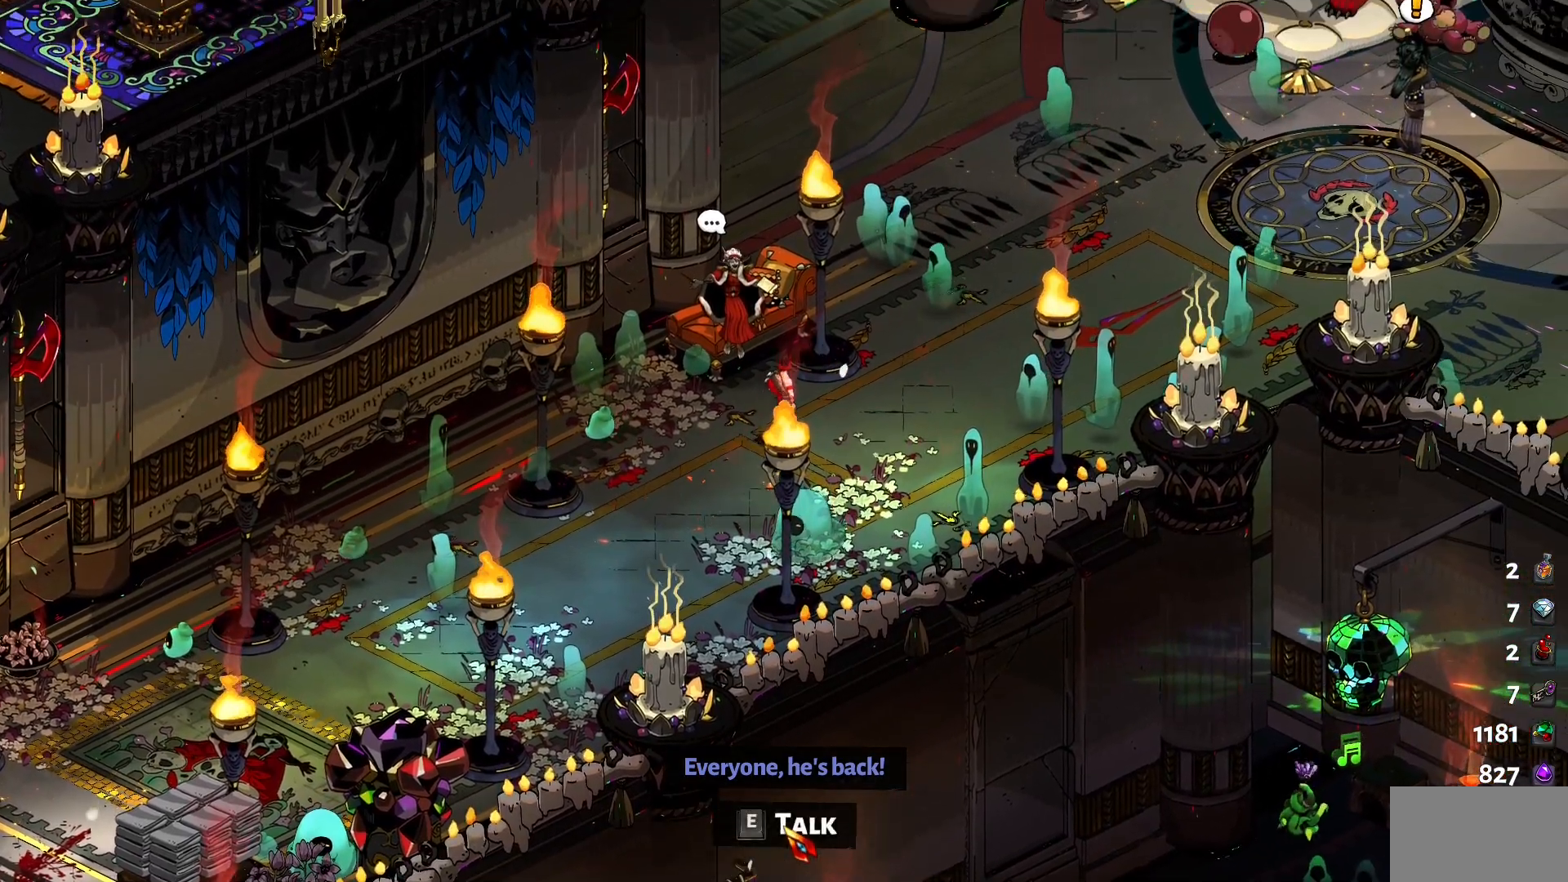
{"keys": [], "mouse": [], "events": [[150, "w", "up"], [234, "e", "down"], [334, "e", "up"]]}
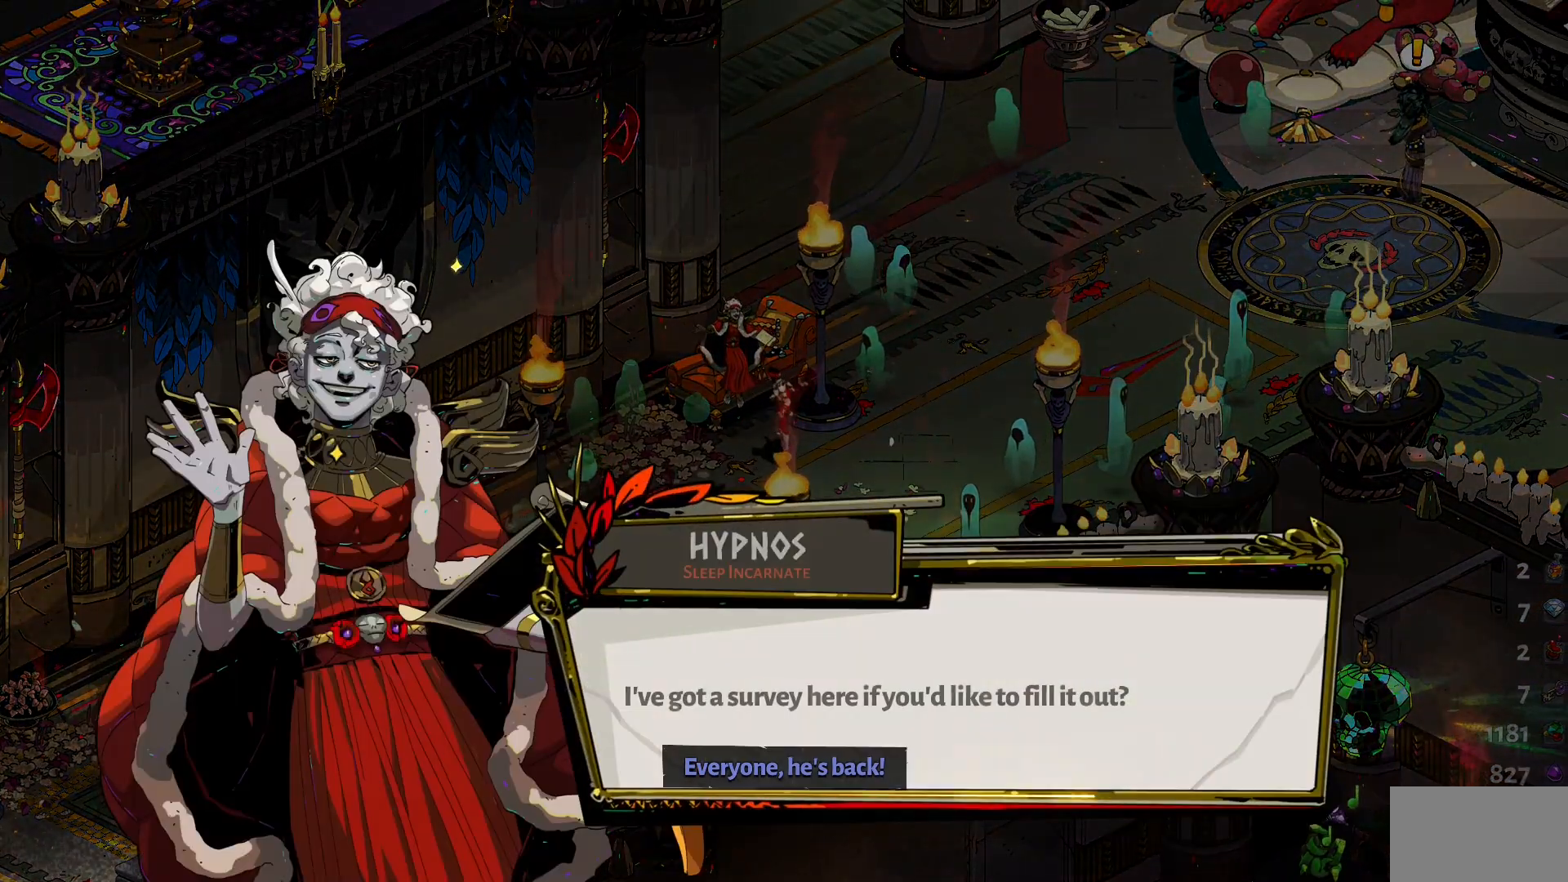
{"keys": [], "mouse": [], "events": []}
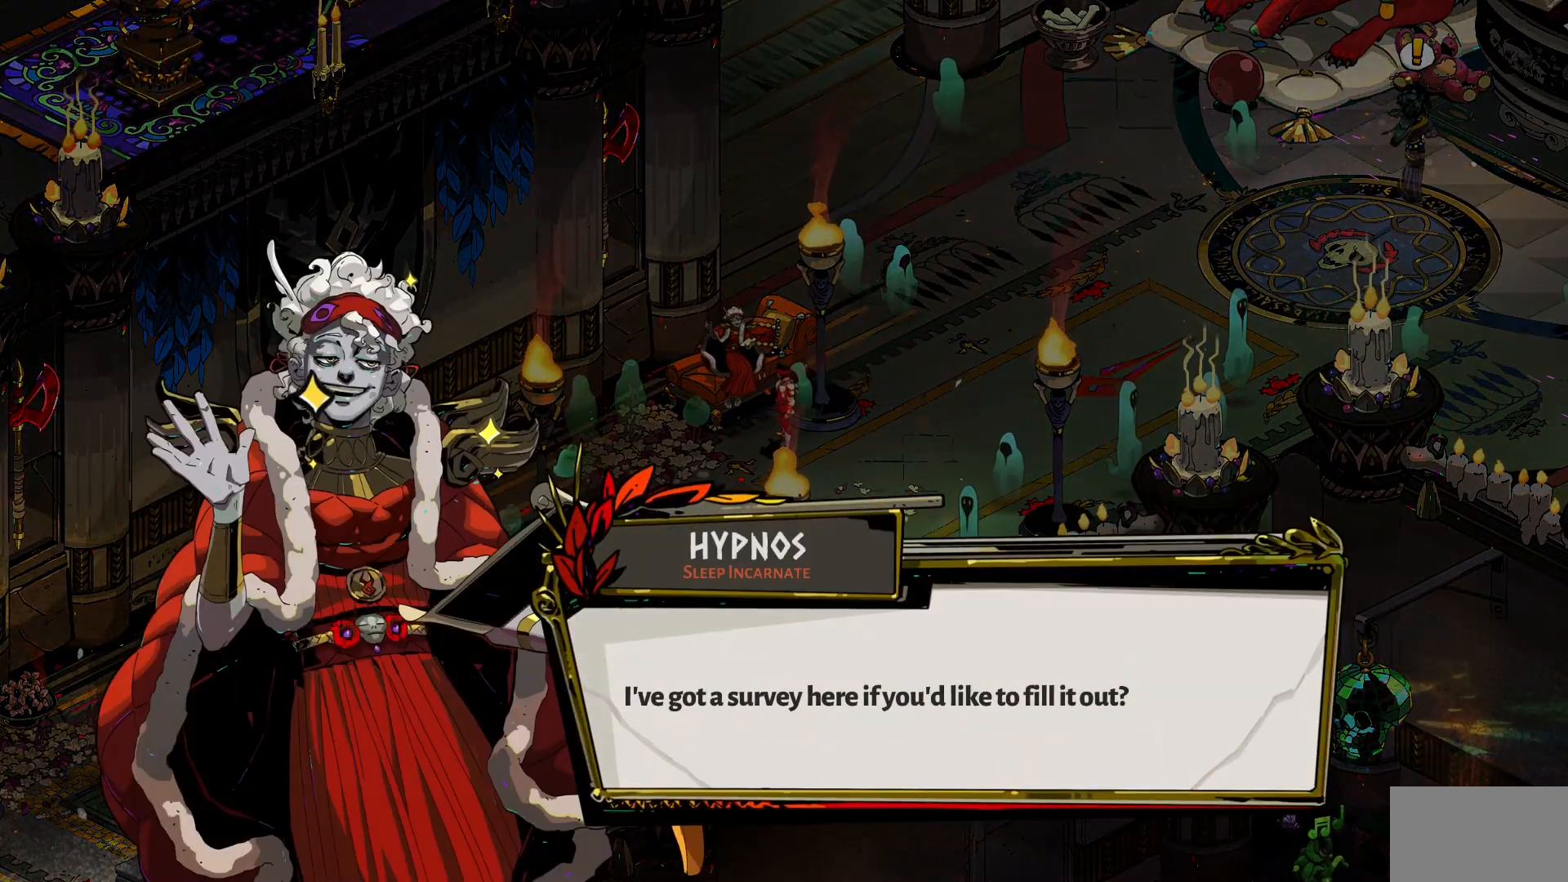
{"keys": [], "mouse": [], "events": []}
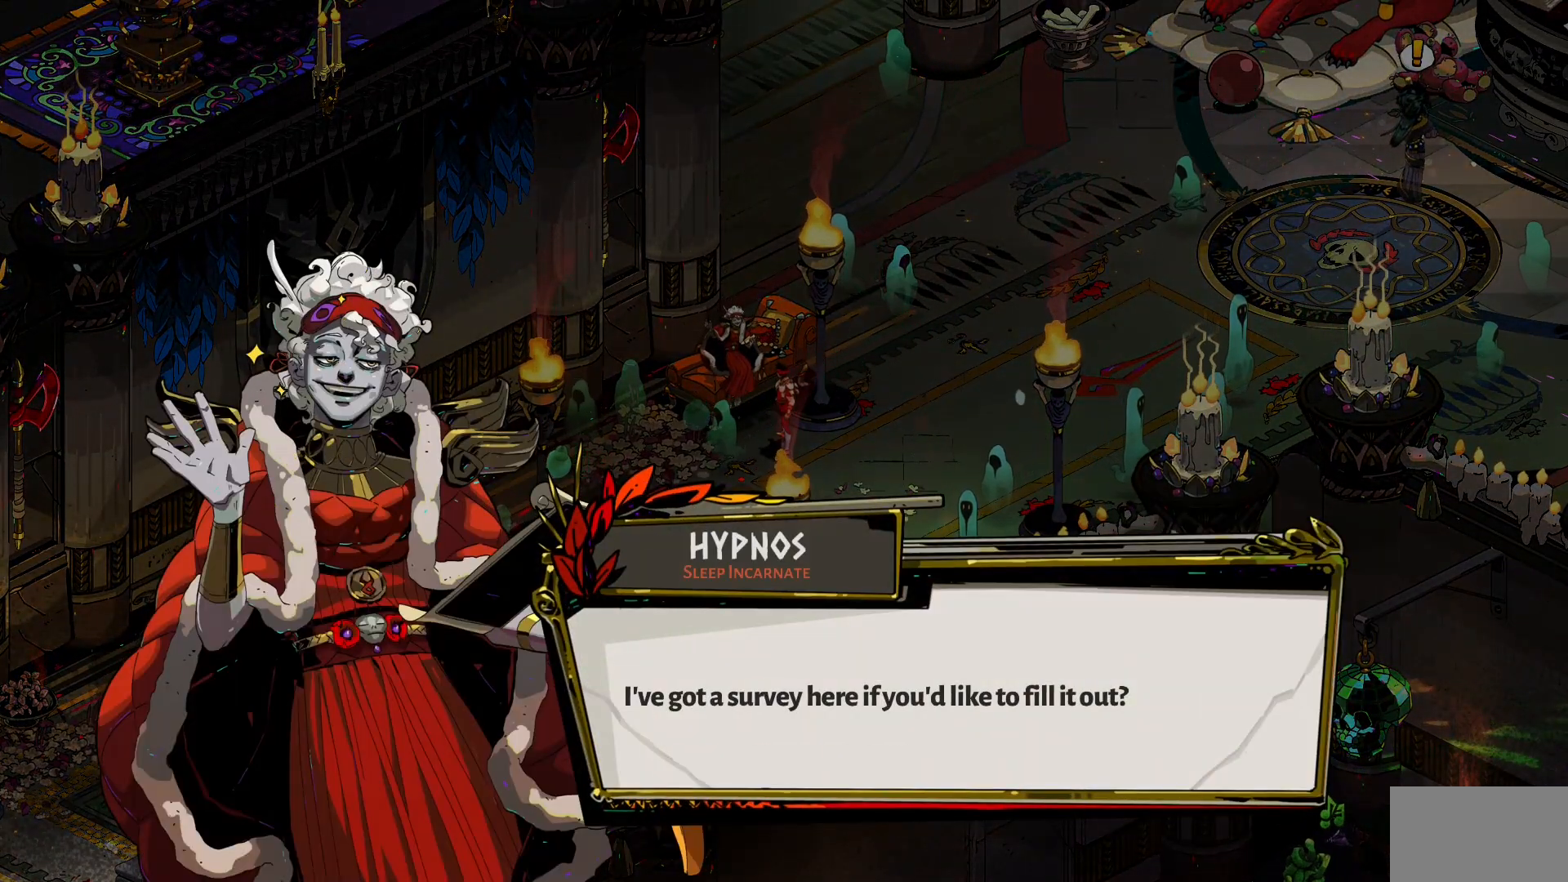
{"keys": [], "mouse": [], "events": []}
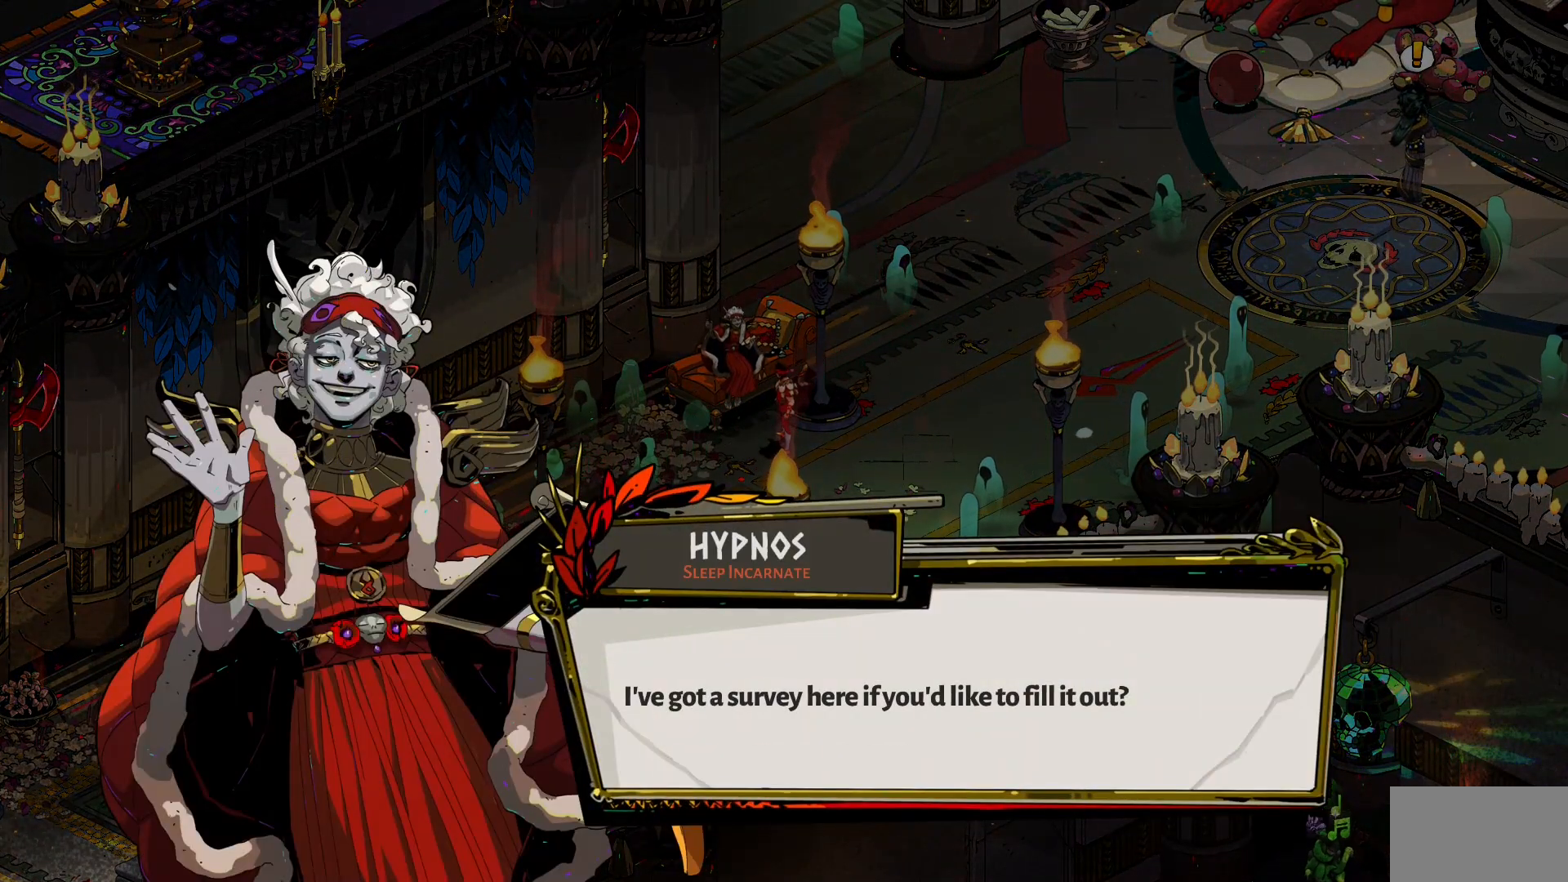
{"keys": [], "mouse": [], "events": []}
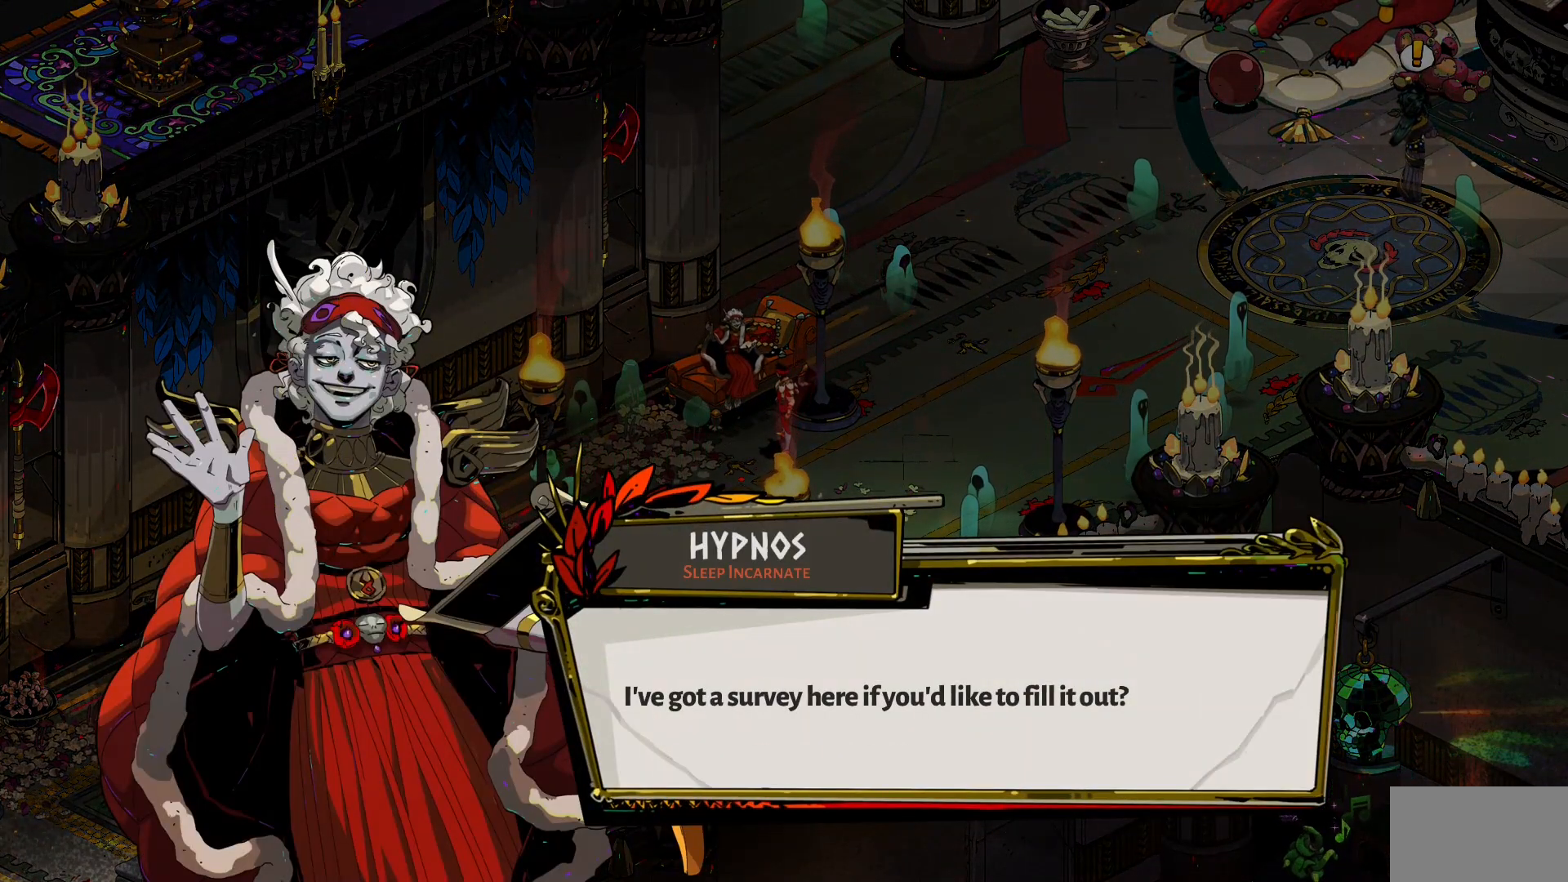
{"keys": [], "mouse": [], "events": []}
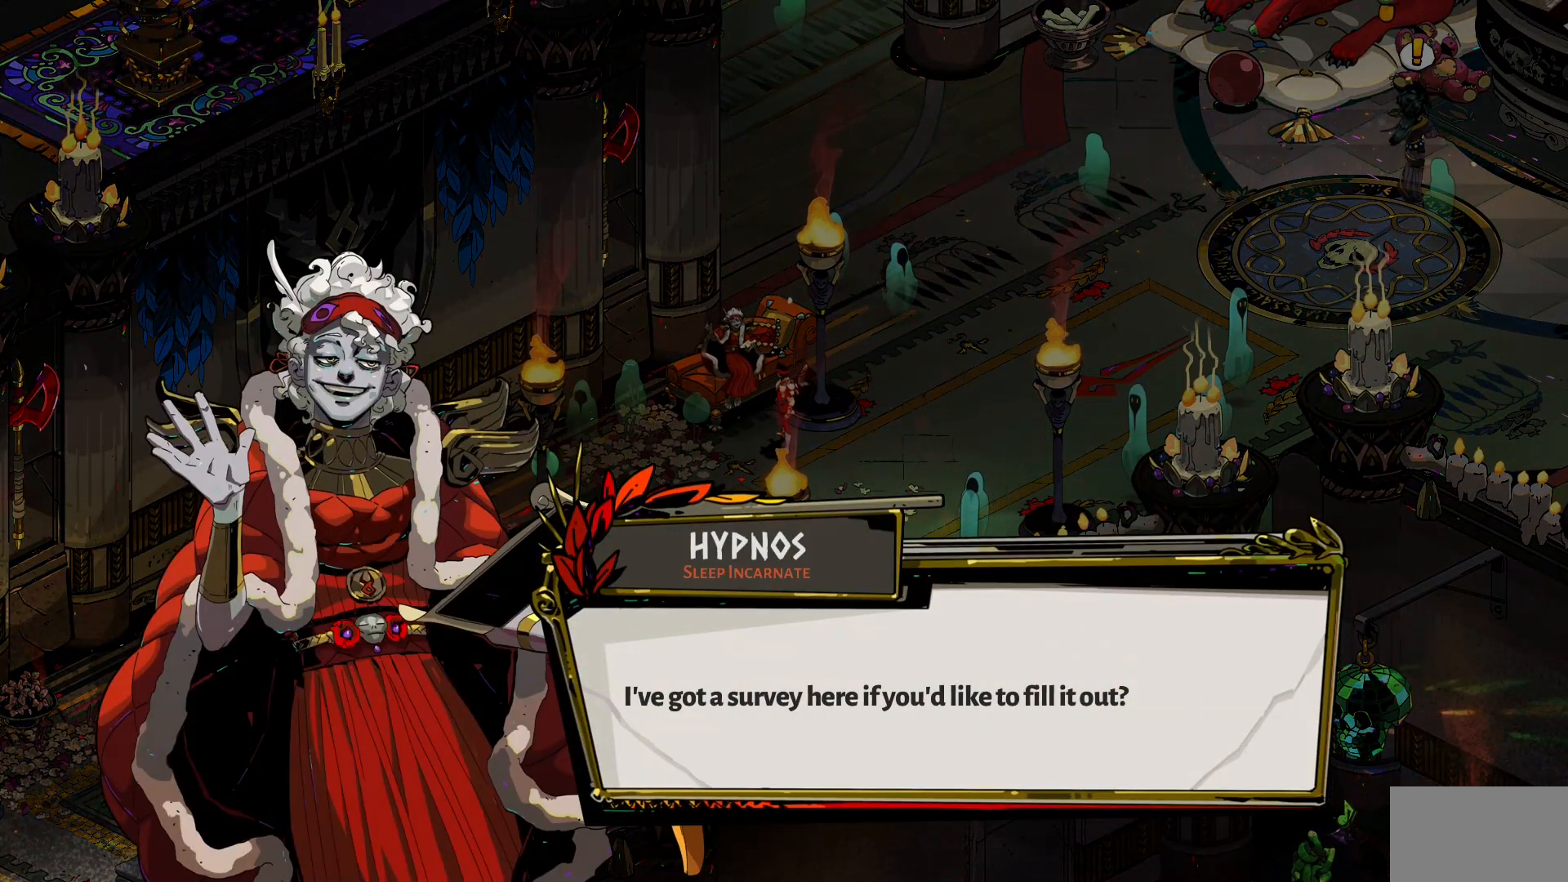
{"keys": [], "mouse": [], "events": [[150, "mouse_left", "down"], [184, "mouse_left", "up"]]}
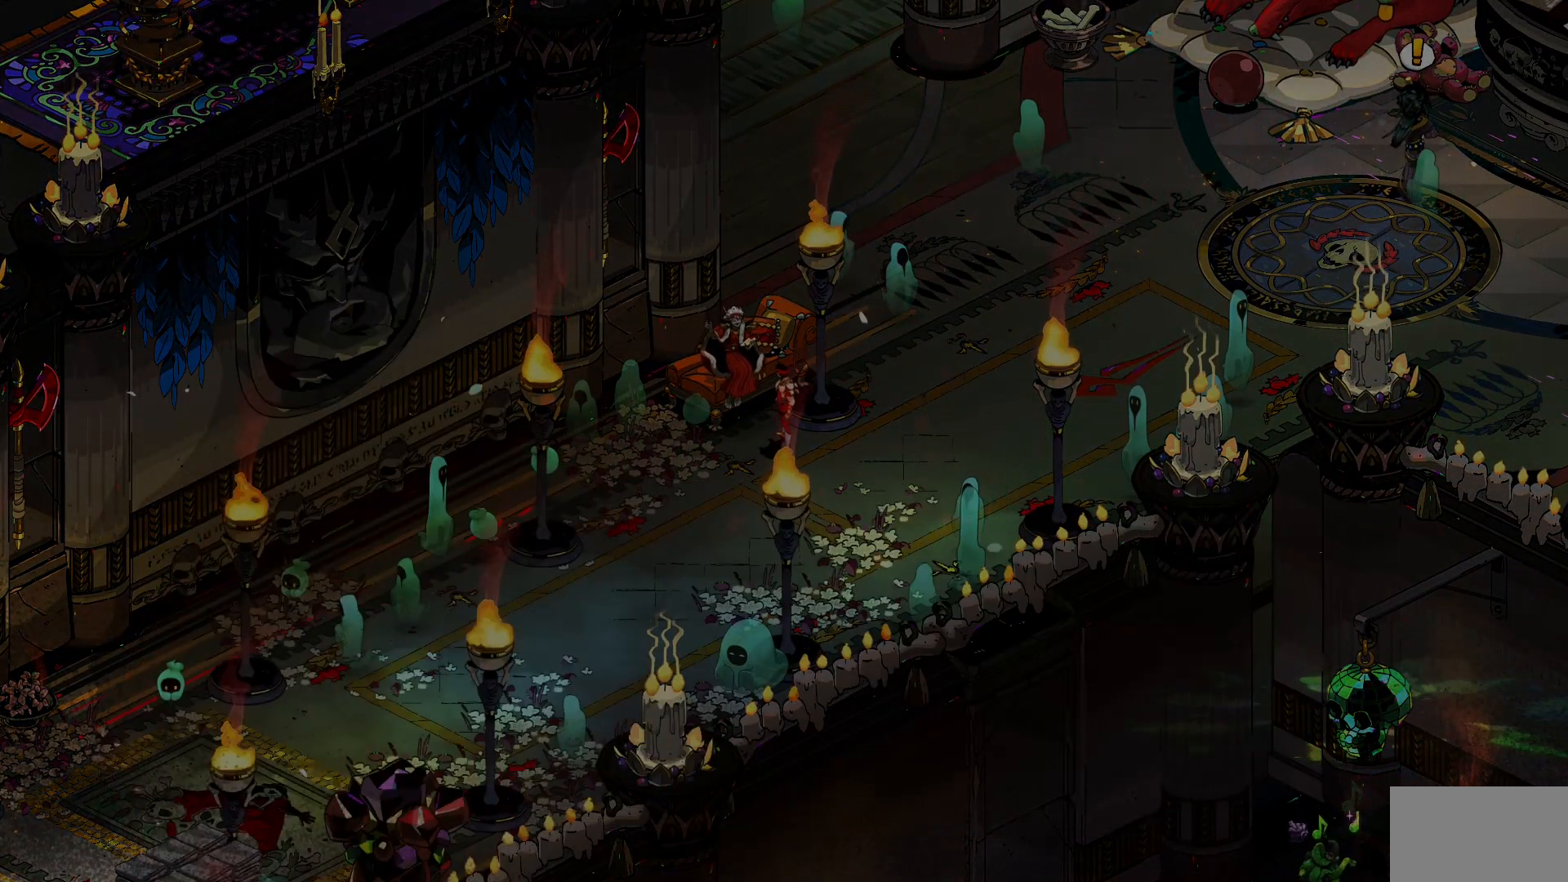
{"keys": ["d", "w"], "mouse": [], "events": [[17, "d", "down"], [167, "w", "down"]]}
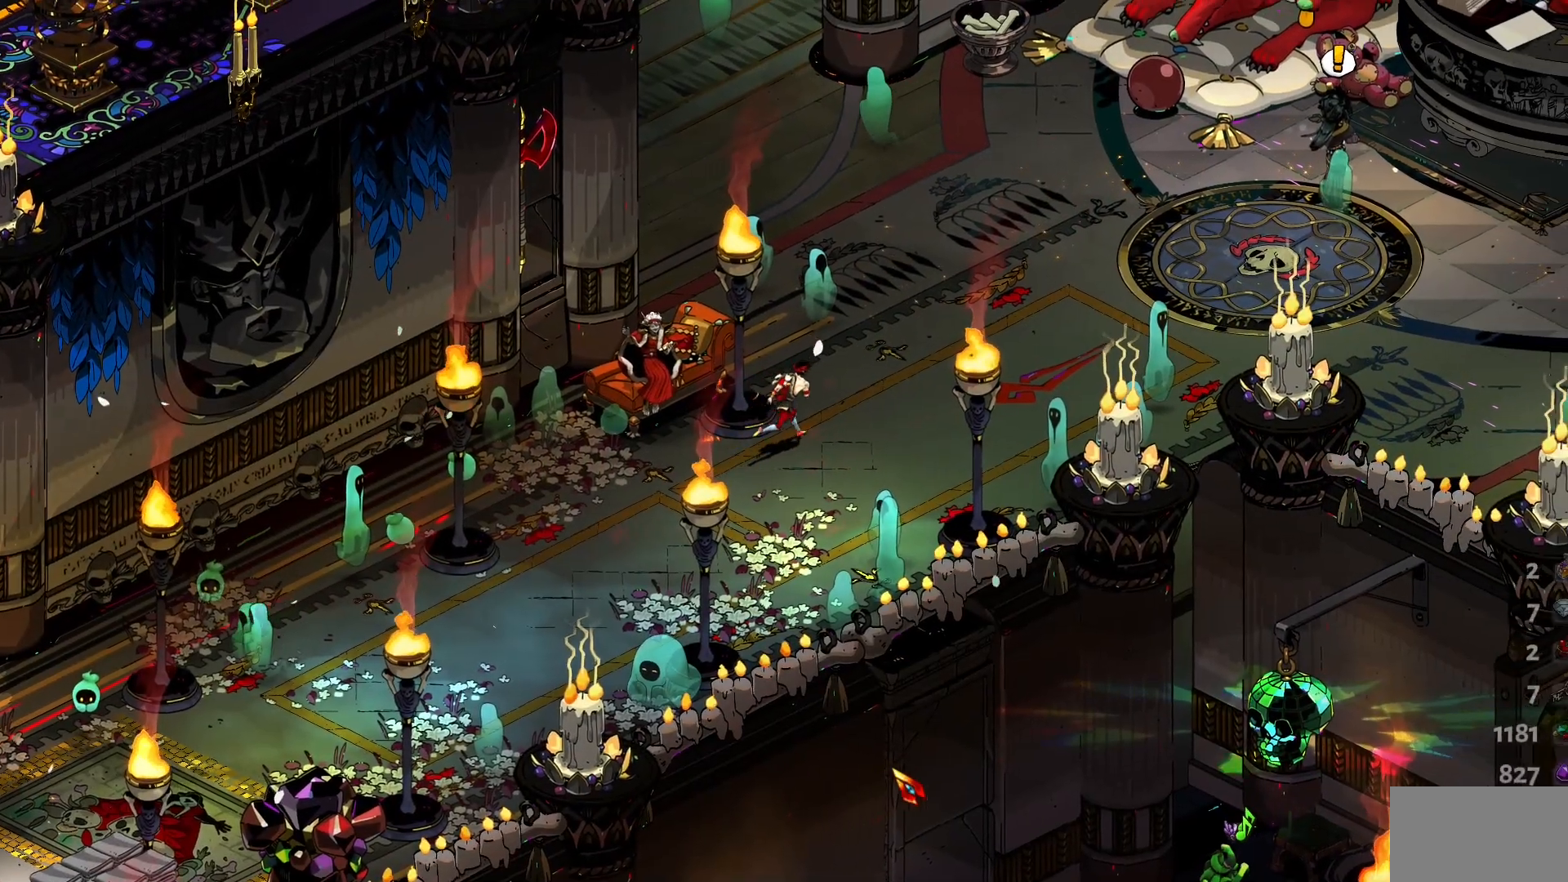
{"keys": ["w"], "mouse": [], "events": [[84, "d", "up"]]}
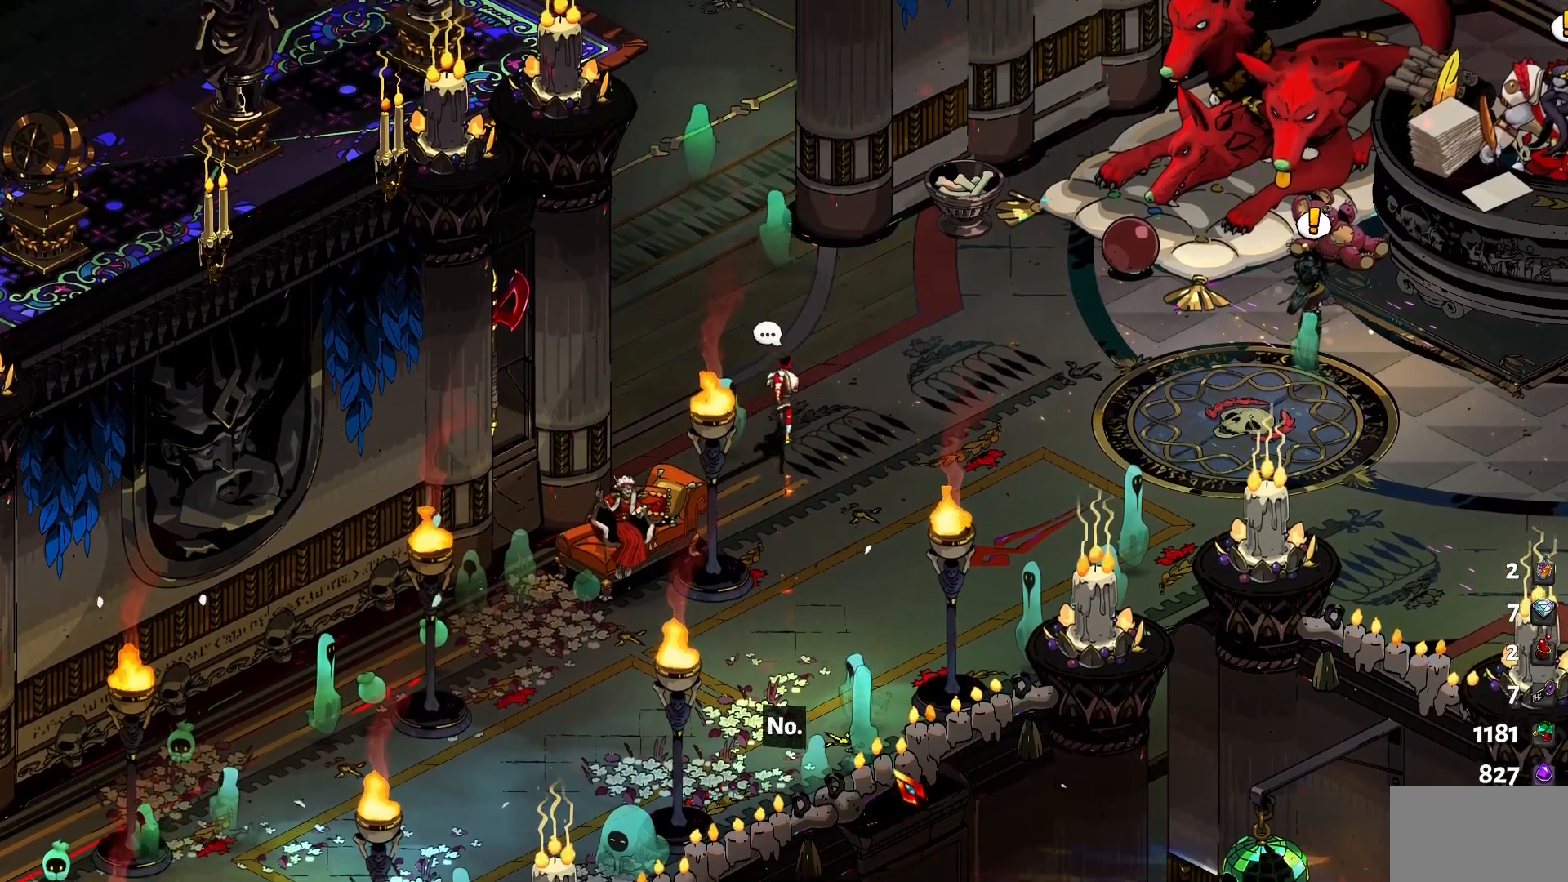
{"keys": ["1", "a", "w"], "mouse": [], "events": [[334, "1", "down"], [334, "a", "down"]]}
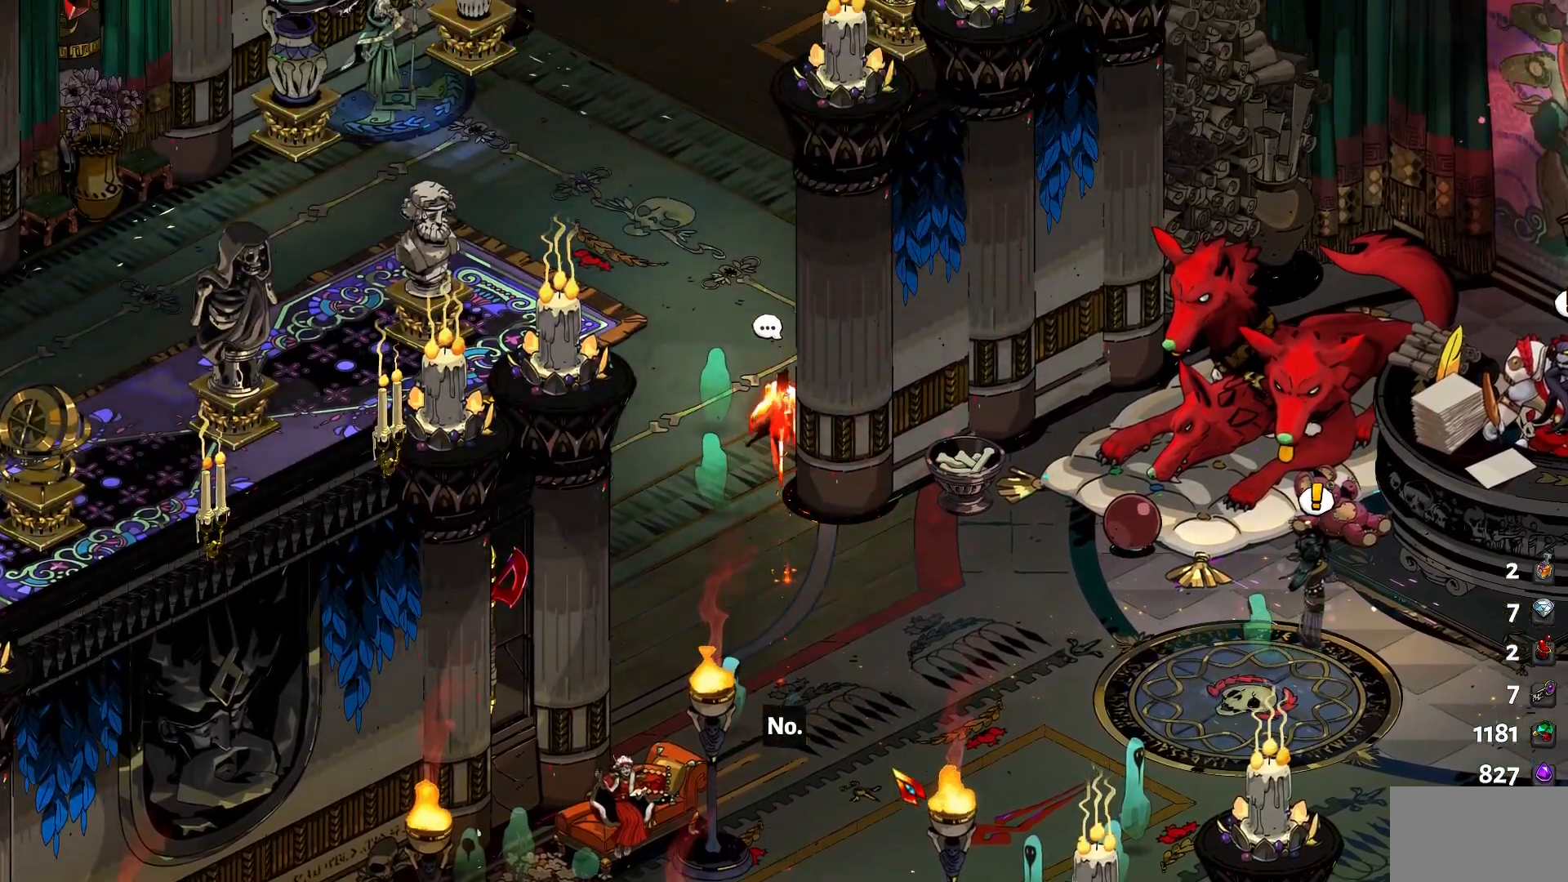
{"keys": ["a", "w"], "mouse": [], "events": [[67, "1", "up"], [150, "a", "up"], [200, "a", "down"]]}
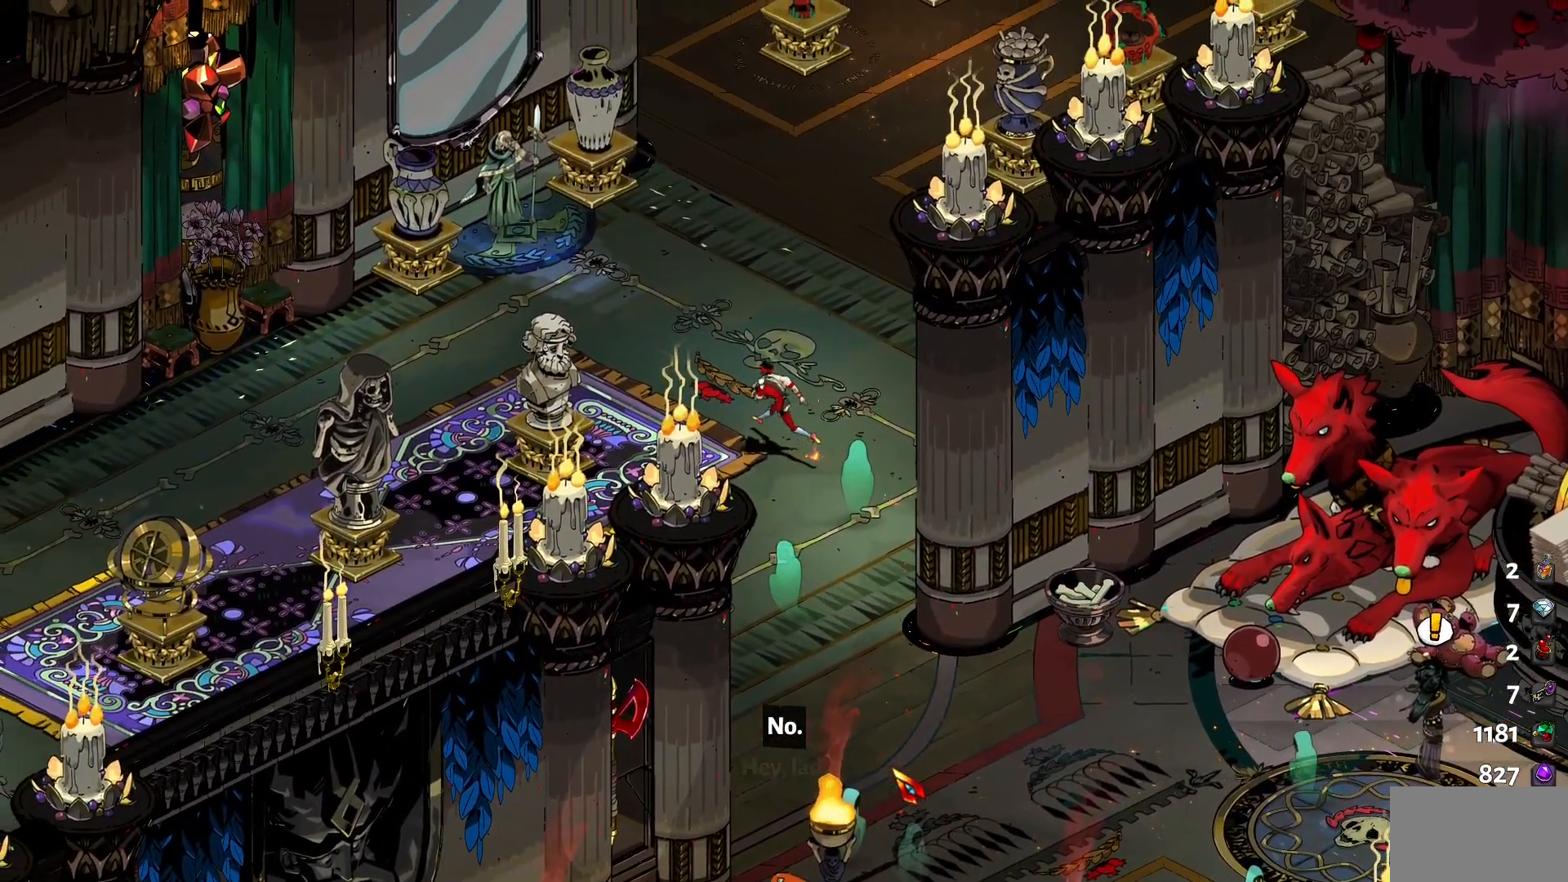
{"keys": ["a", "w"], "mouse": [], "events": []}
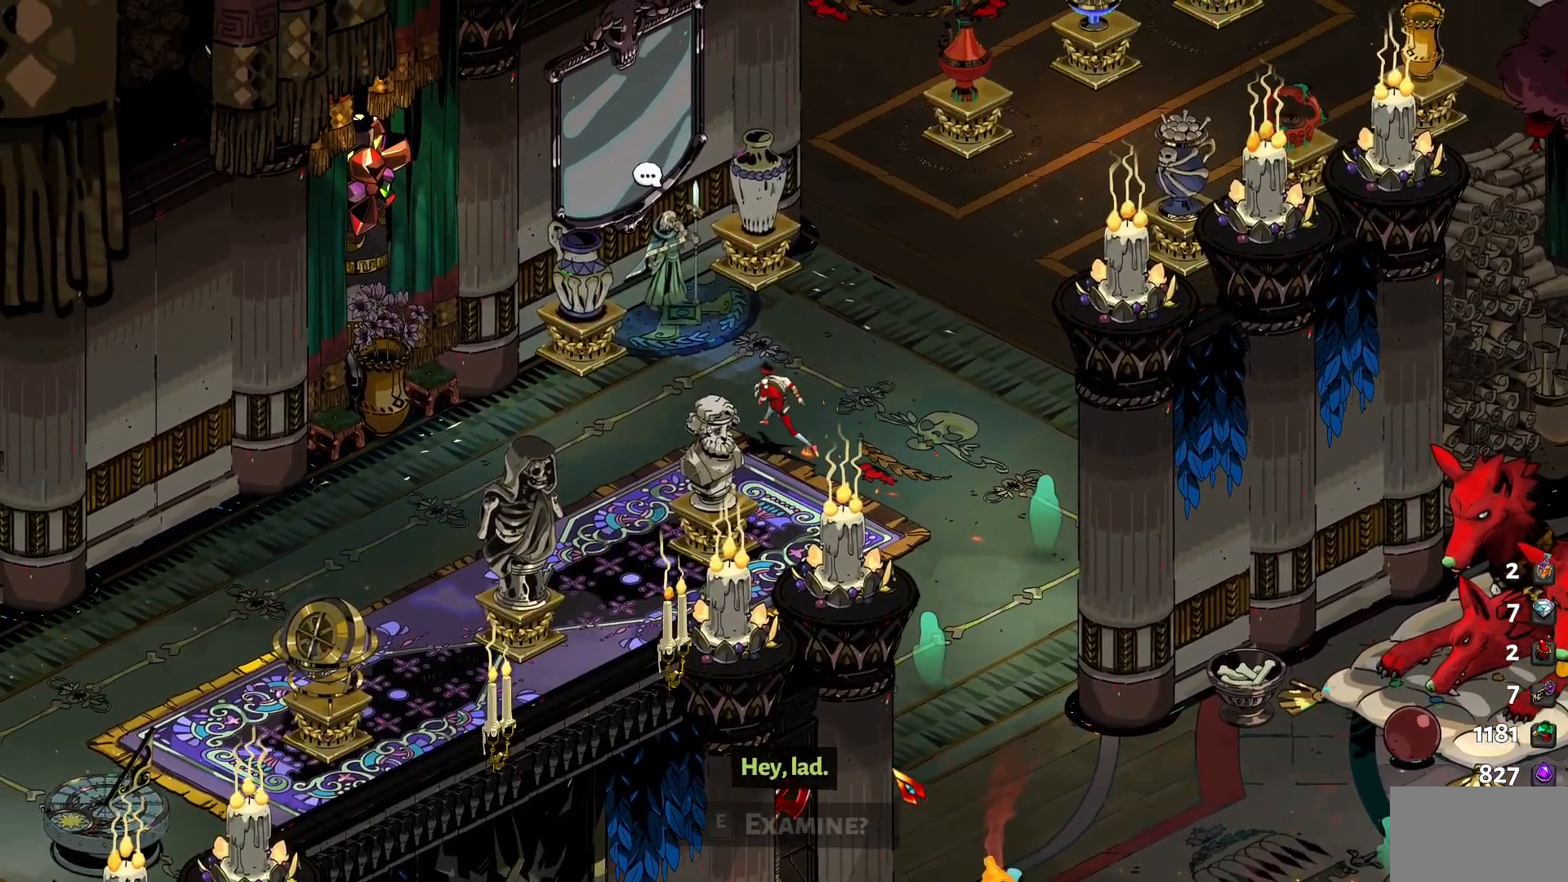
{"keys": ["e"], "mouse": [], "events": [[184, "a", "up"], [334, "w", "up"], [417, "e", "down"]]}
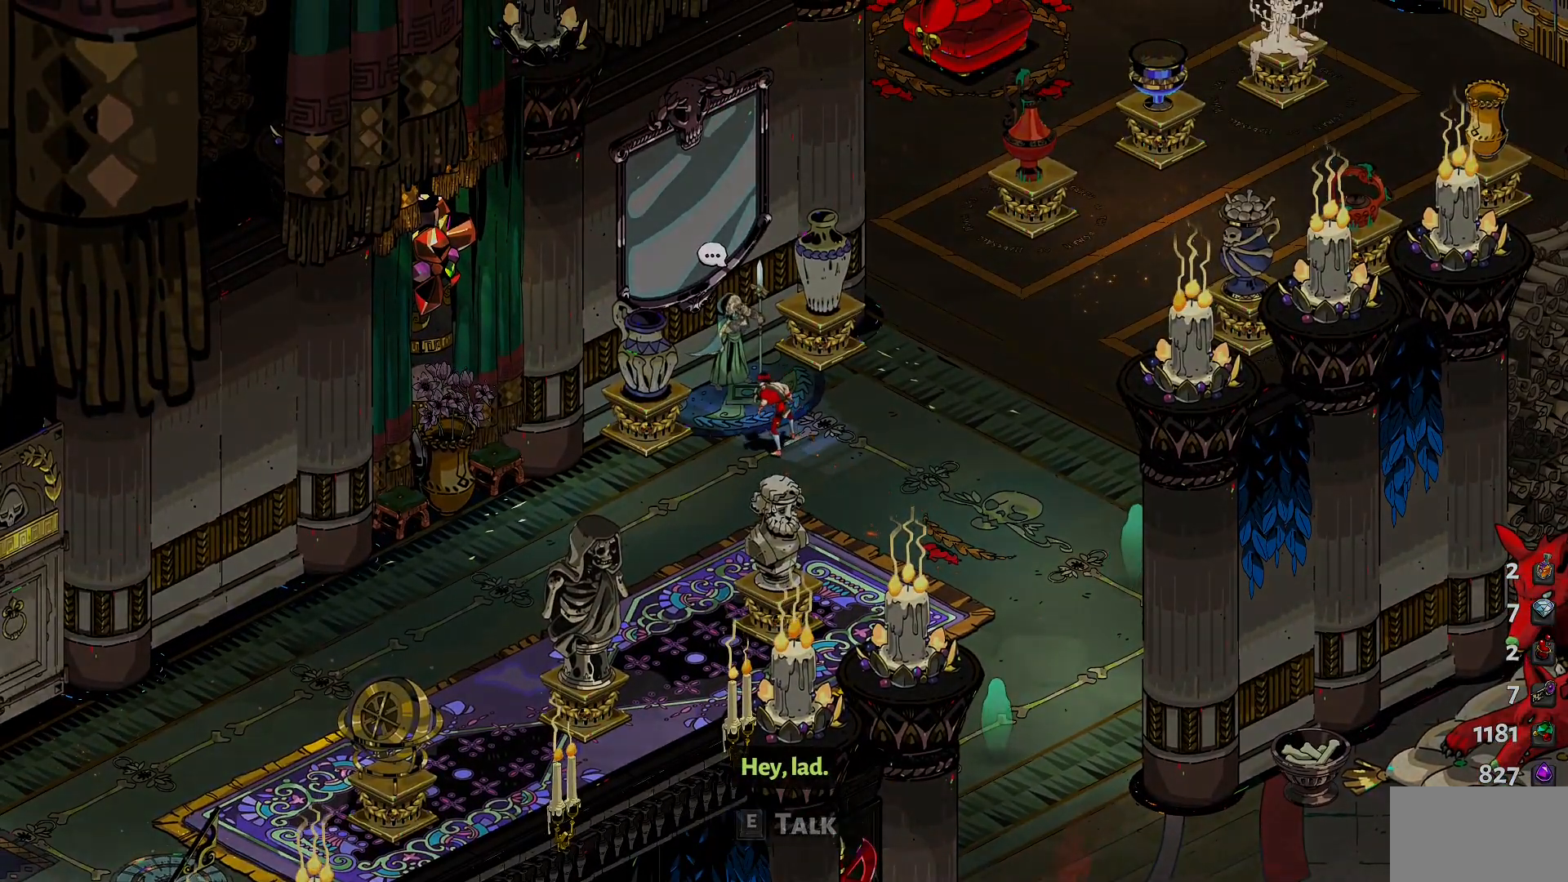
{"keys": [], "mouse": [], "events": [[17, "e", "up"]]}